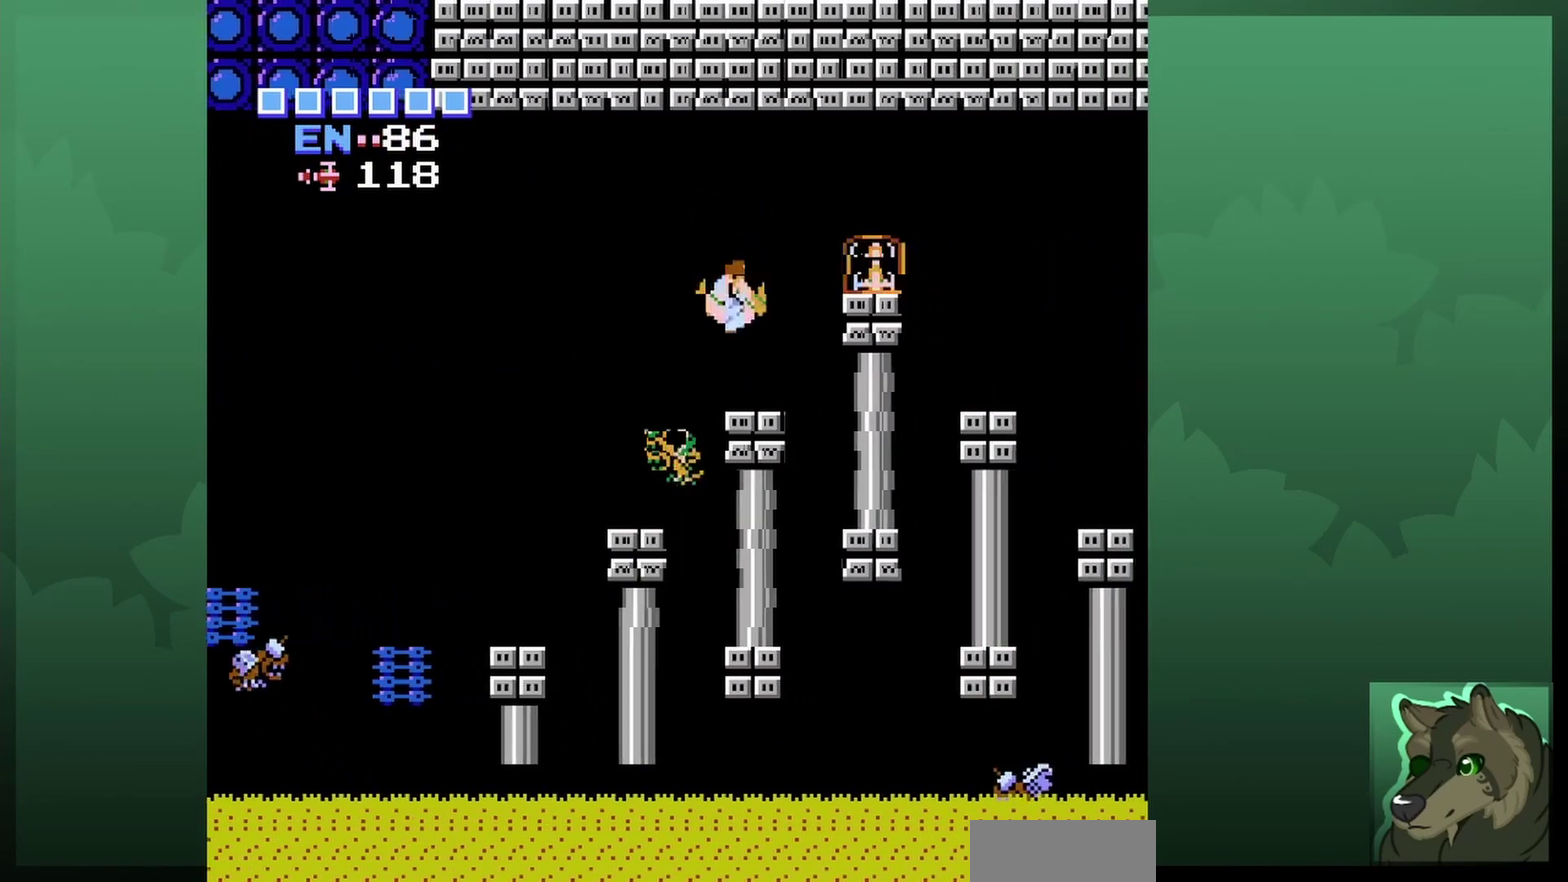
Gameplay with a controller (Nintendo layout); each line is a JSON object with the inputs held at the frame after it (dt_ms = milliseconds from this image to that frame). "events" lists button and stick changes between this image and that frame as [ms after this image, input, new state], when the widget could be followed in between. Not read: L3 R3.
{"dt_ms": 600, "buttons": [], "events": [[200, "DPAD_RIGHT", "down"], [233, "A", "down"], [467, "A", "up"], [600, "DPAD_RIGHT", "up"]]}
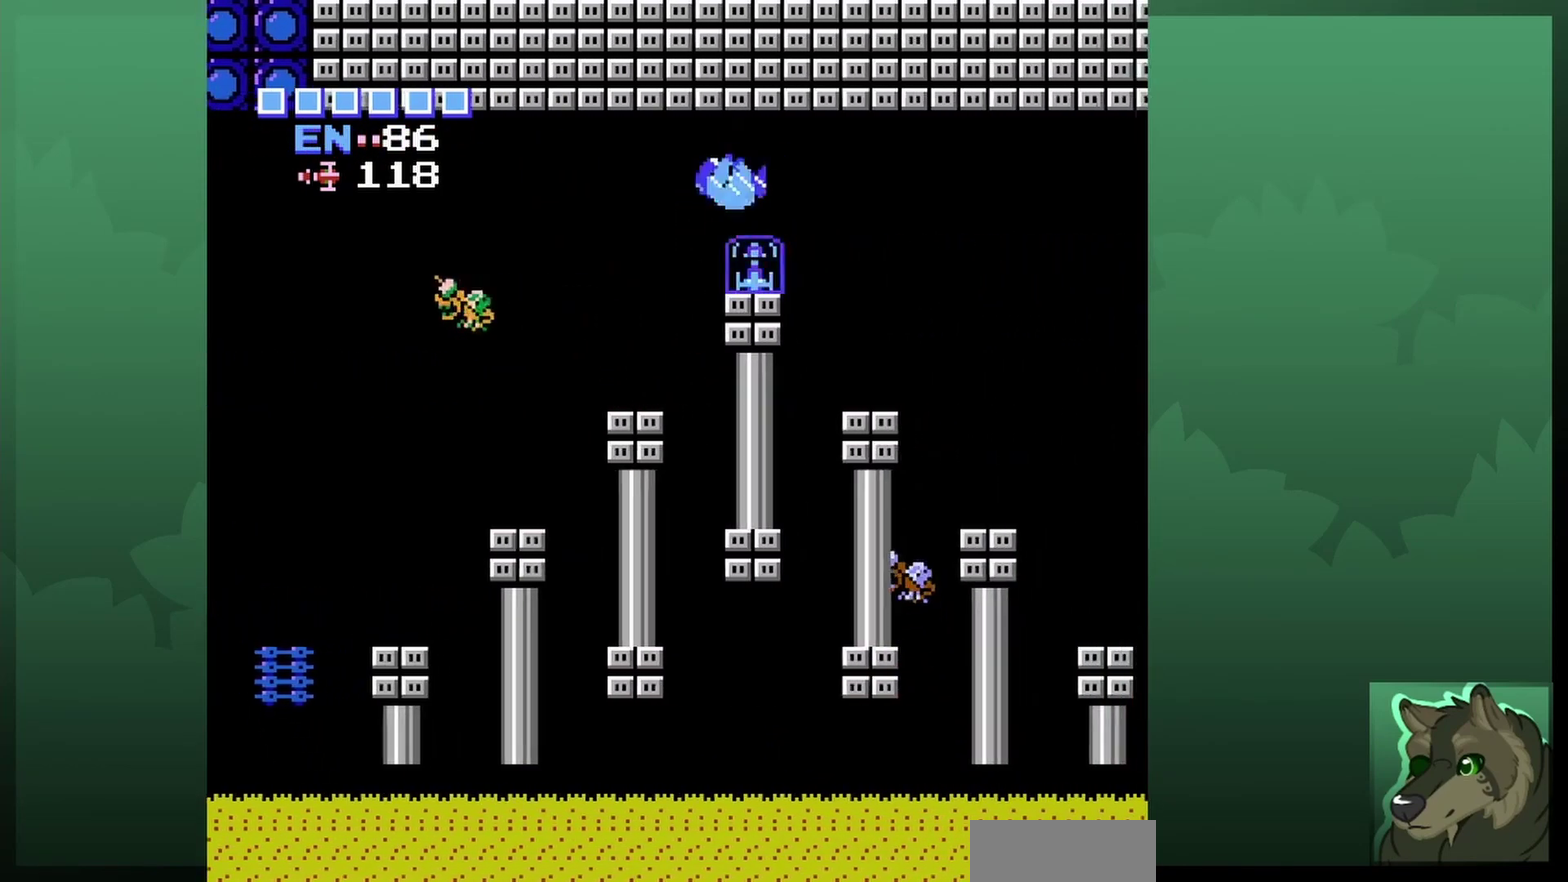
{"dt_ms": 300, "buttons": ["DPAD_RIGHT"], "events": [[67, "DPAD_LEFT", "down"], [200, "DPAD_LEFT", "up"], [267, "DPAD_RIGHT", "down"]]}
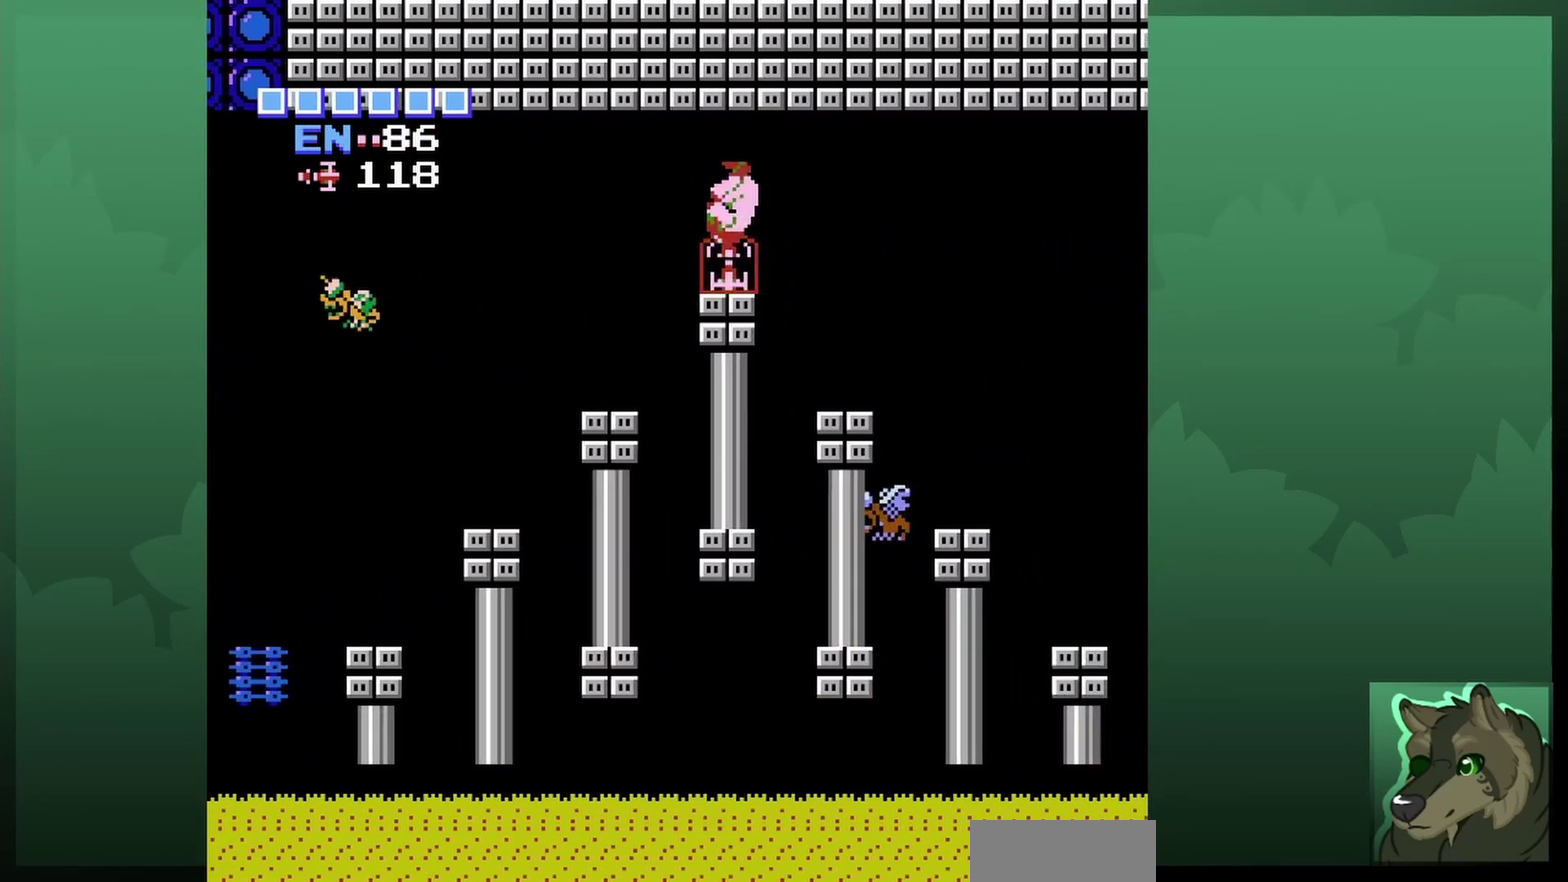
{"dt_ms": 500, "buttons": [], "events": [[67, "DPAD_RIGHT", "up"]]}
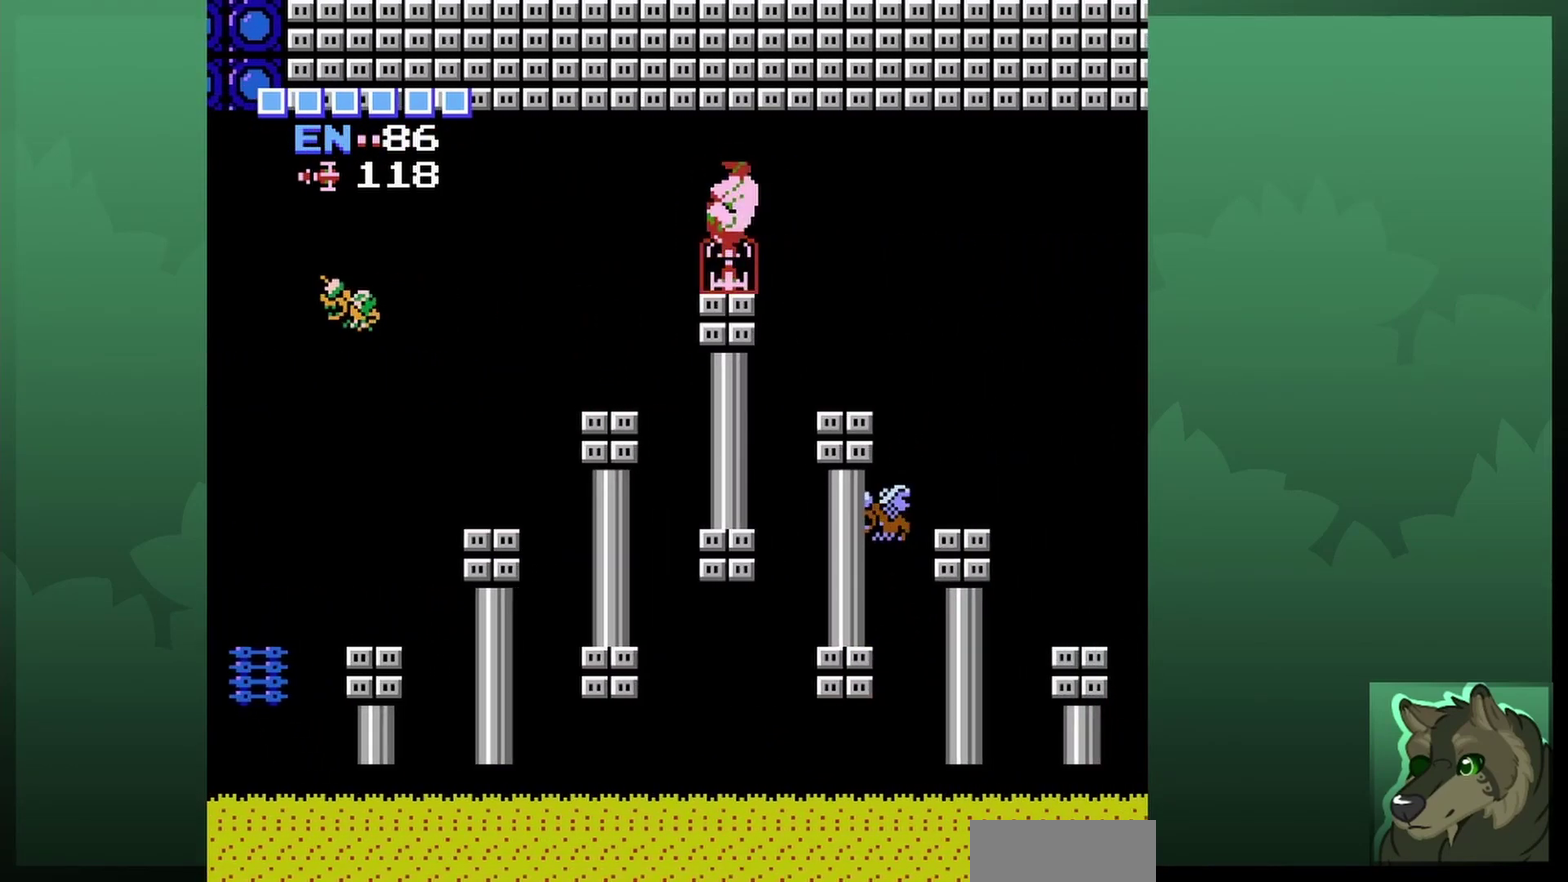
{"dt_ms": 500, "buttons": [], "events": []}
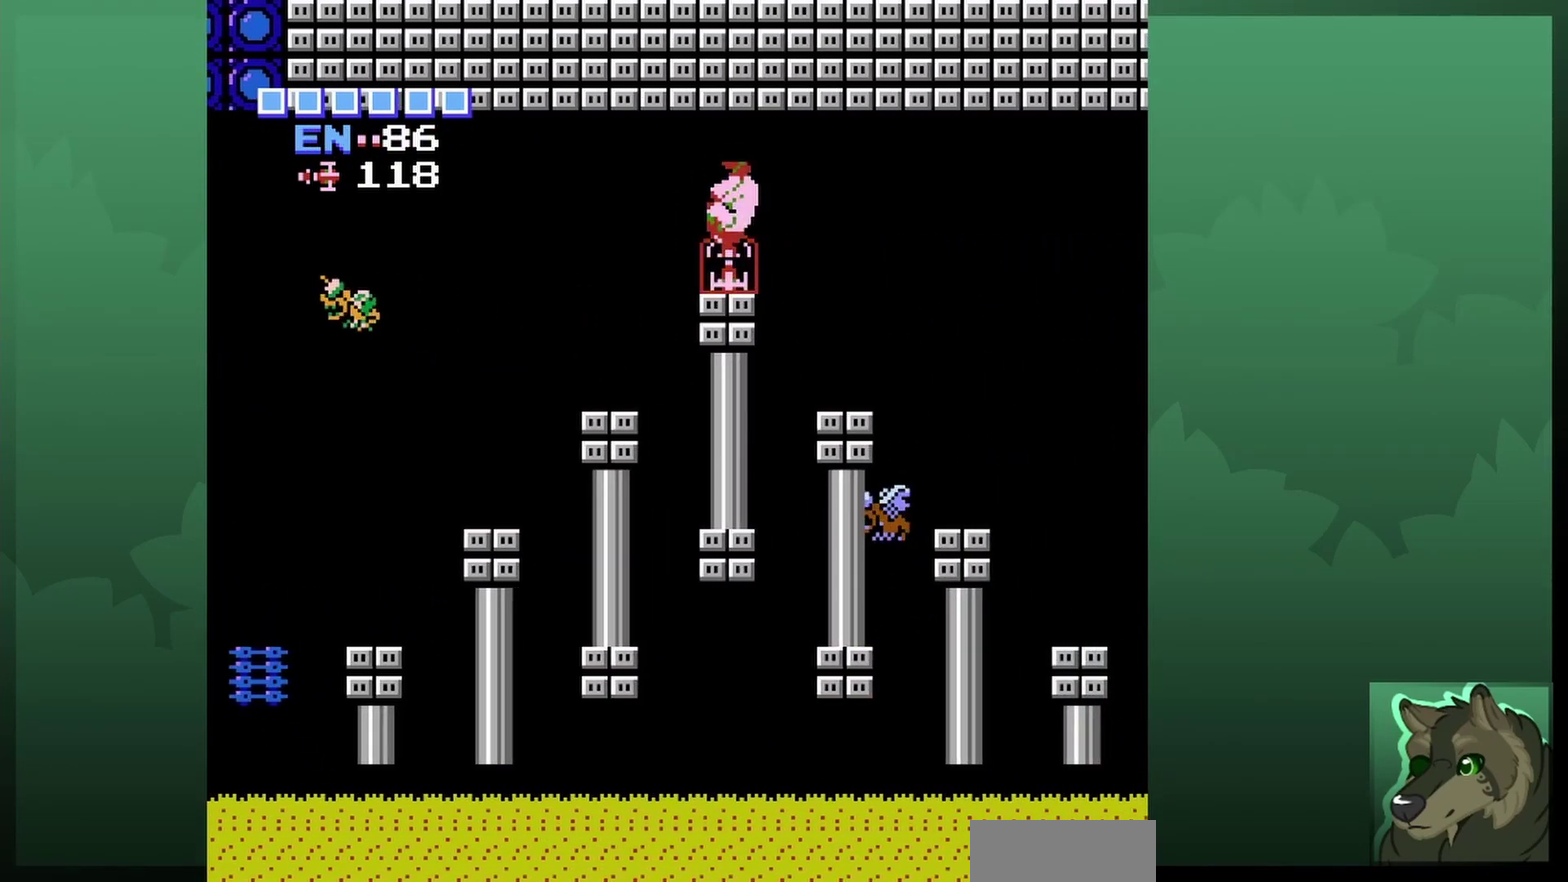
{"dt_ms": 500, "buttons": [], "events": []}
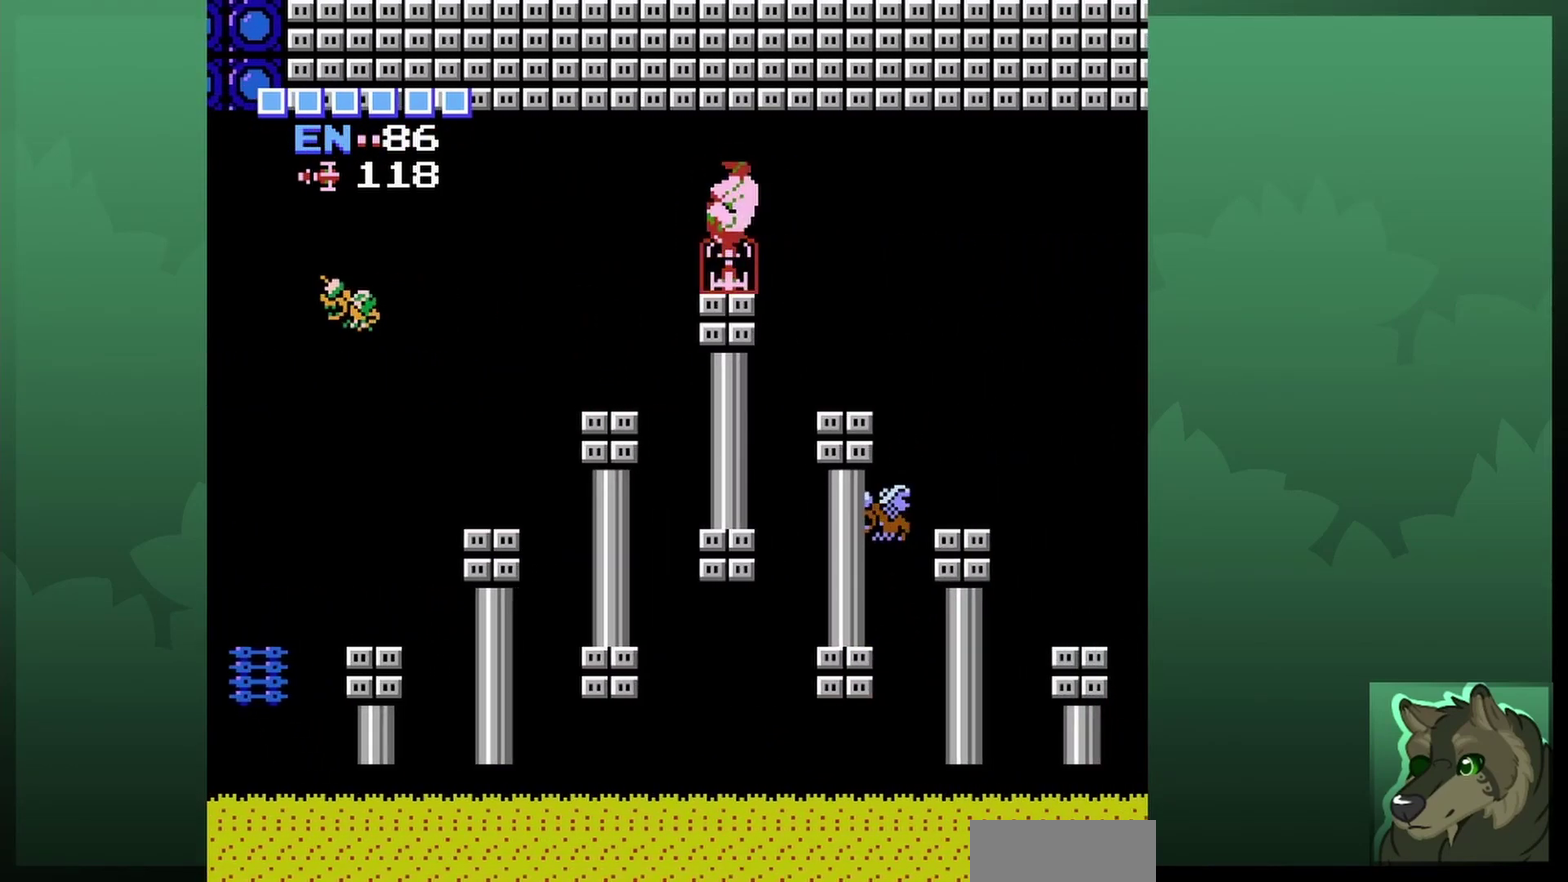
{"dt_ms": 500, "buttons": [], "events": []}
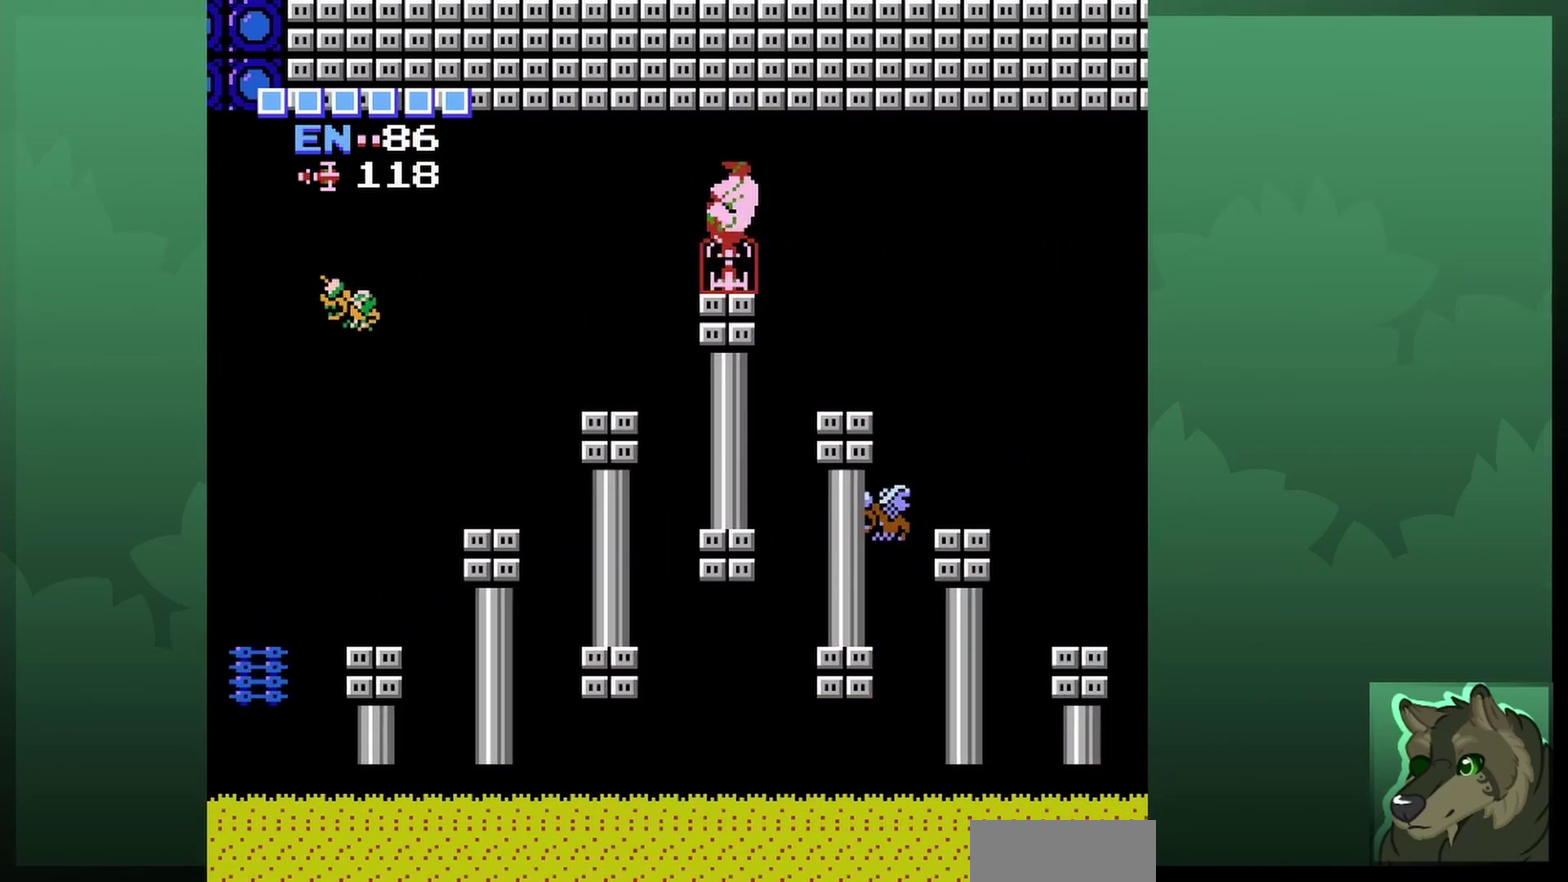
{"dt_ms": 500, "buttons": [], "events": []}
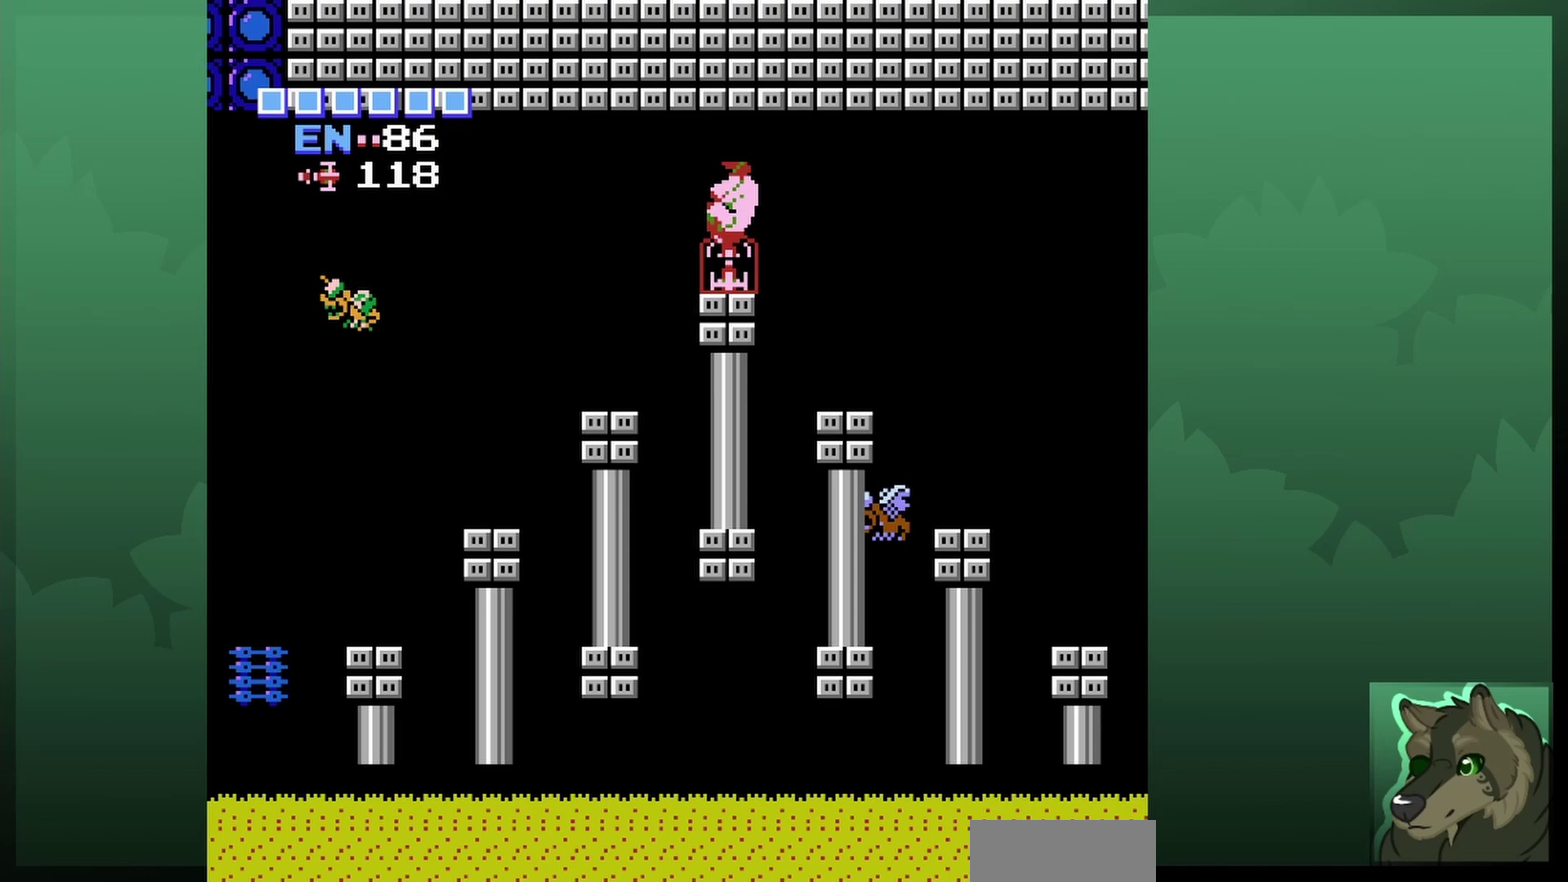
{"dt_ms": 700, "buttons": ["DPAD_LEFT"], "events": [[700, "DPAD_LEFT", "down"]]}
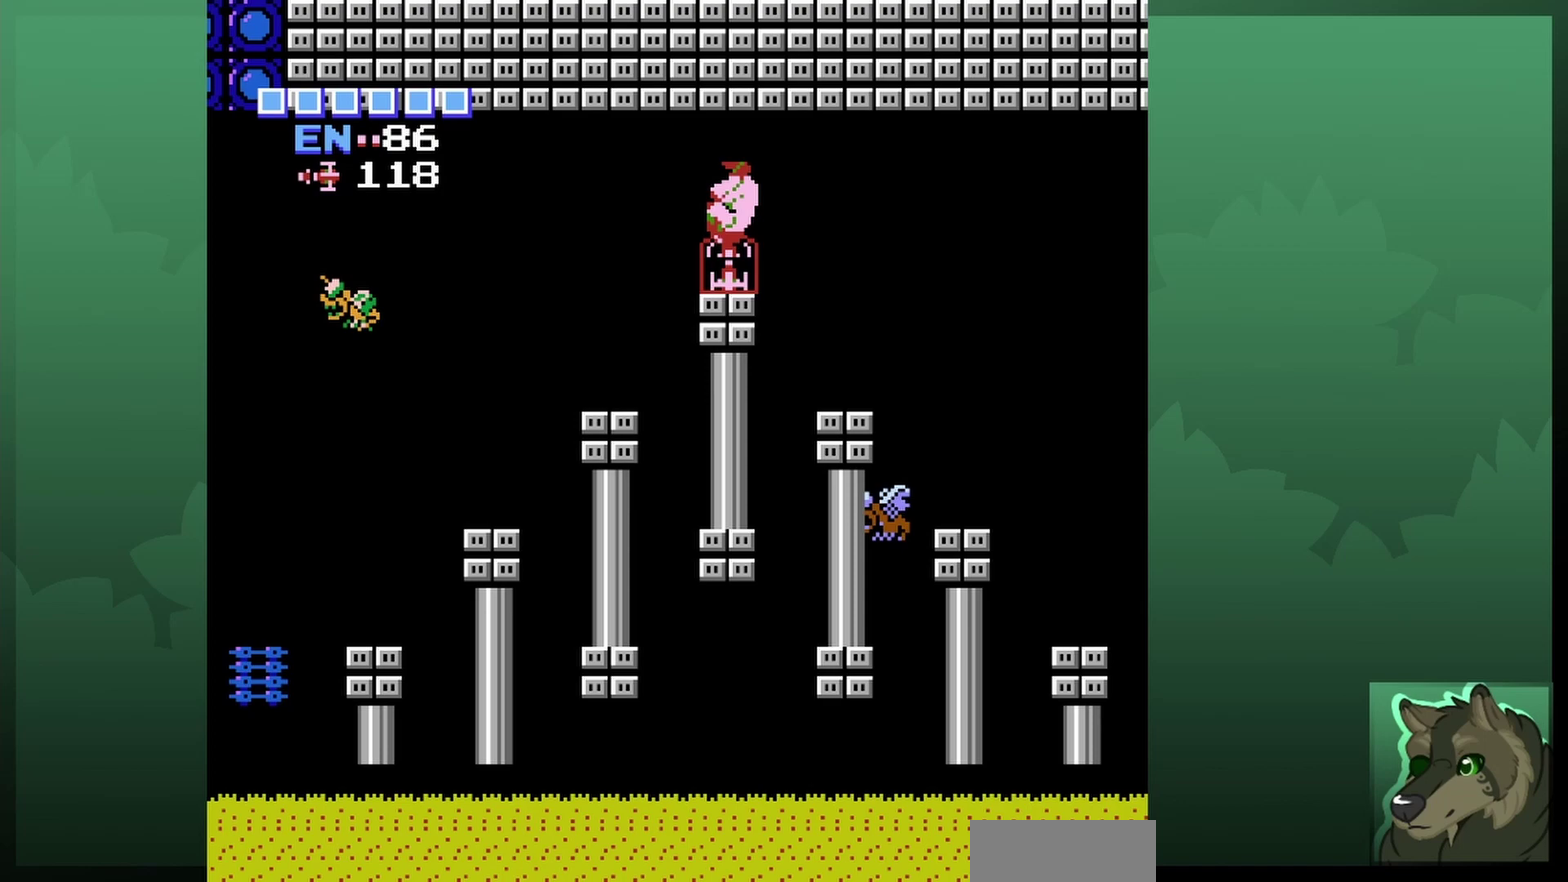
{"dt_ms": 300, "buttons": ["DPAD_LEFT"], "events": []}
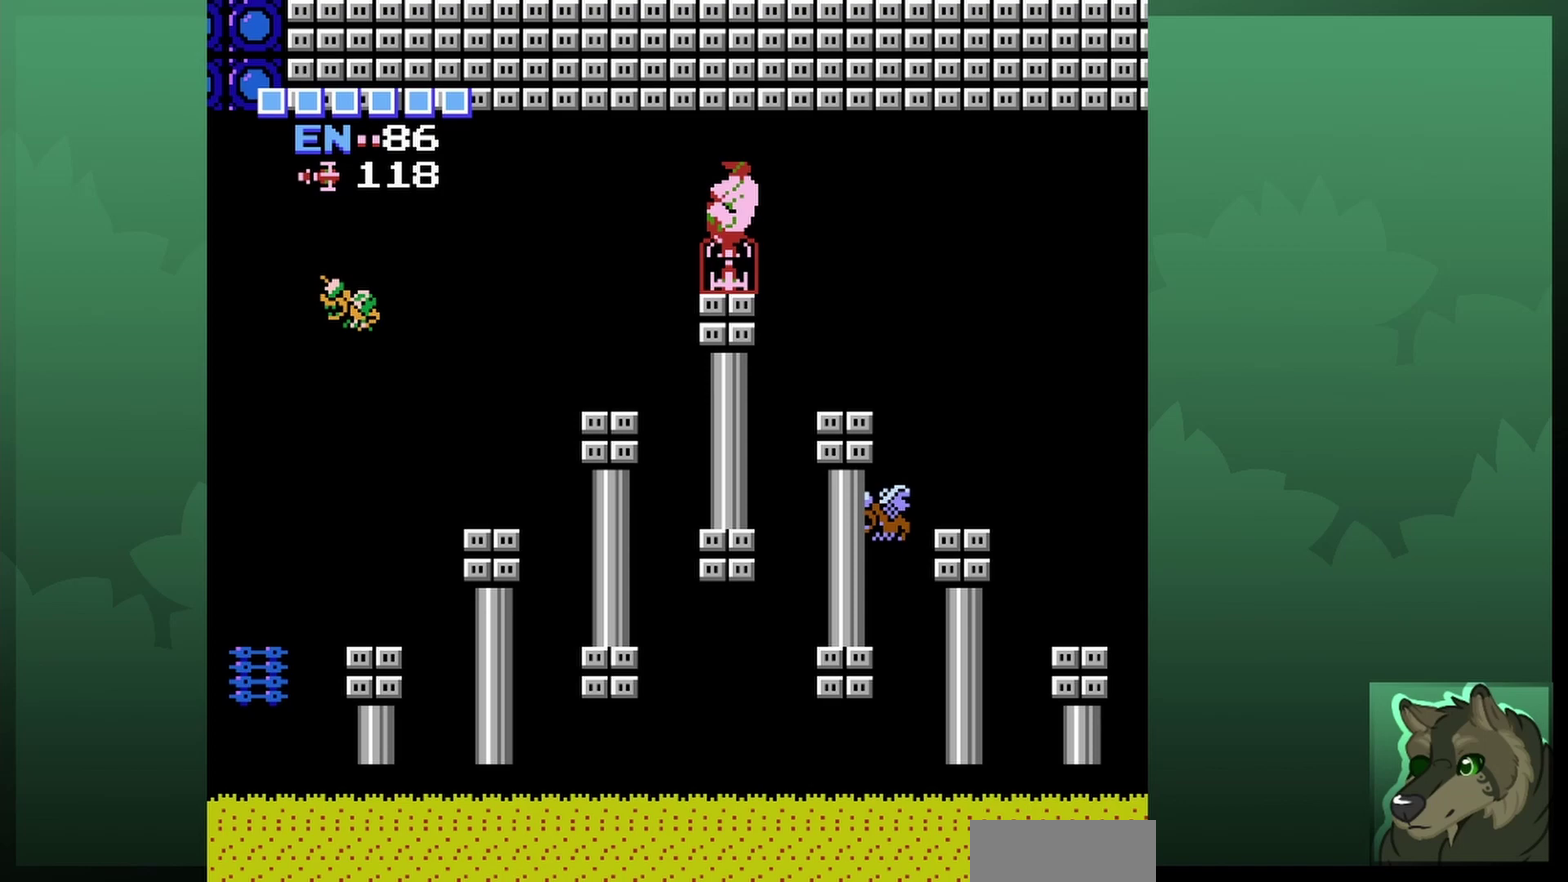
{"dt_ms": 500, "buttons": ["DPAD_LEFT"], "events": [[333, "B", "down"], [433, "B", "up"]]}
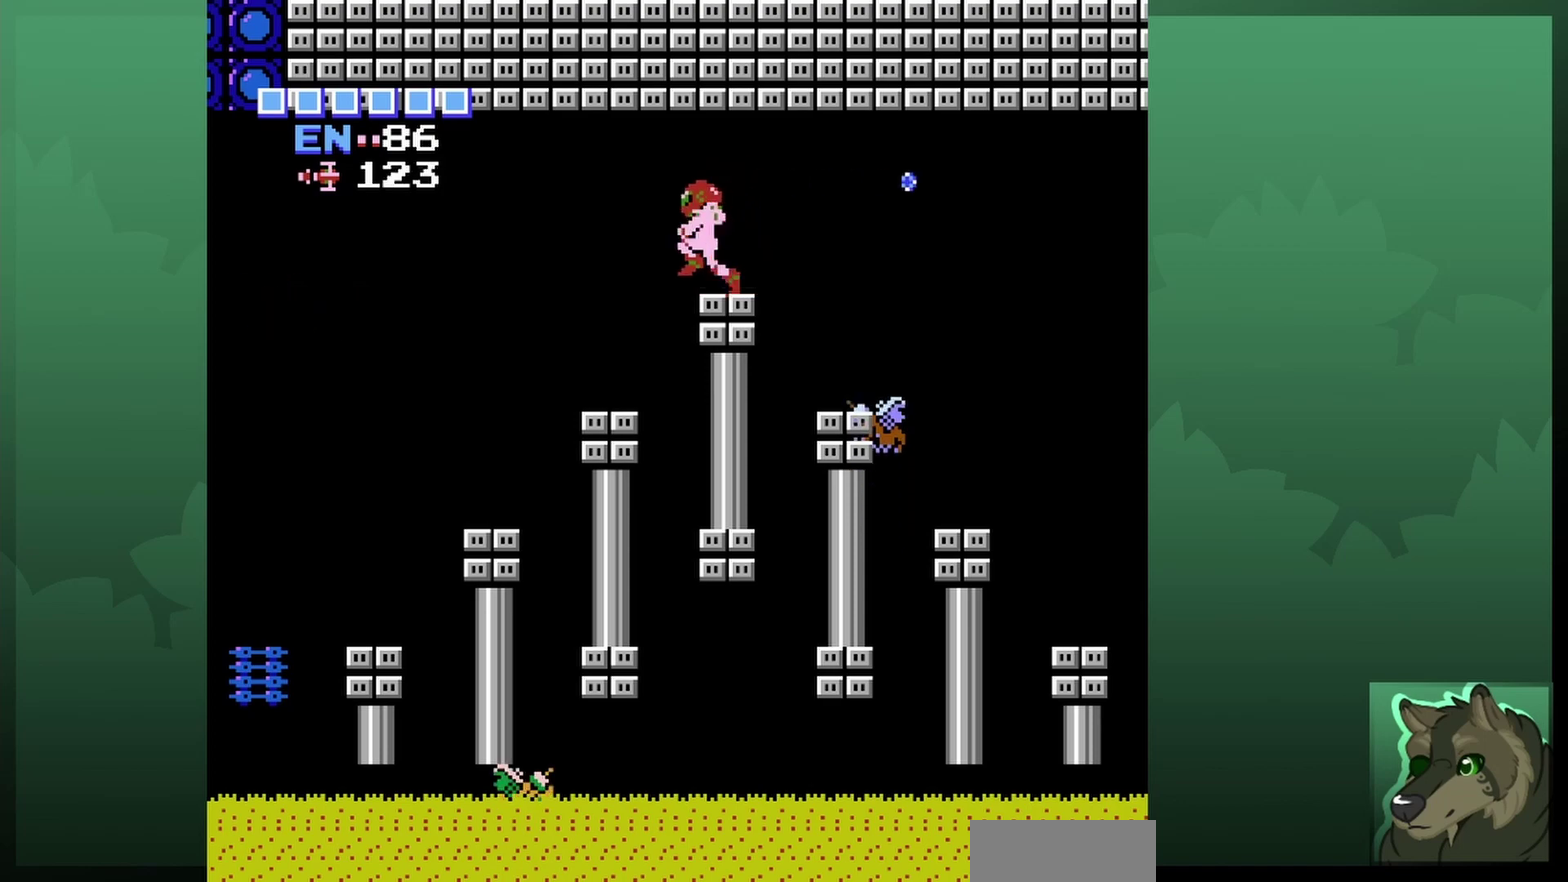
{"dt_ms": 500, "buttons": ["DPAD_LEFT"], "events": []}
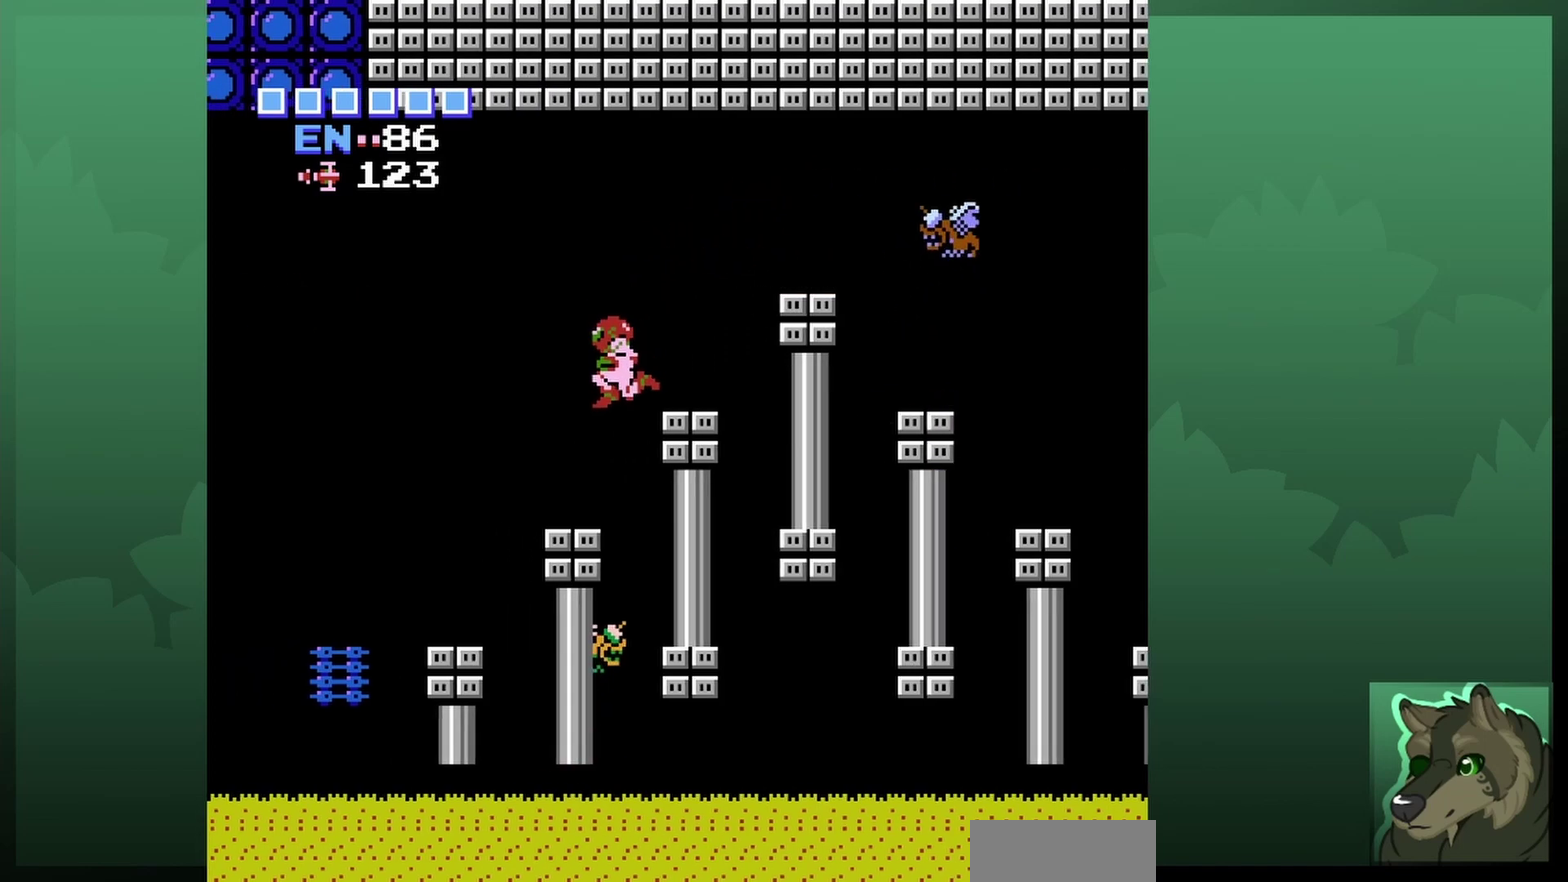
{"dt_ms": 500, "buttons": ["DPAD_LEFT"], "events": [[100, "DPAD_LEFT", "up"], [167, "DPAD_LEFT", "down"]]}
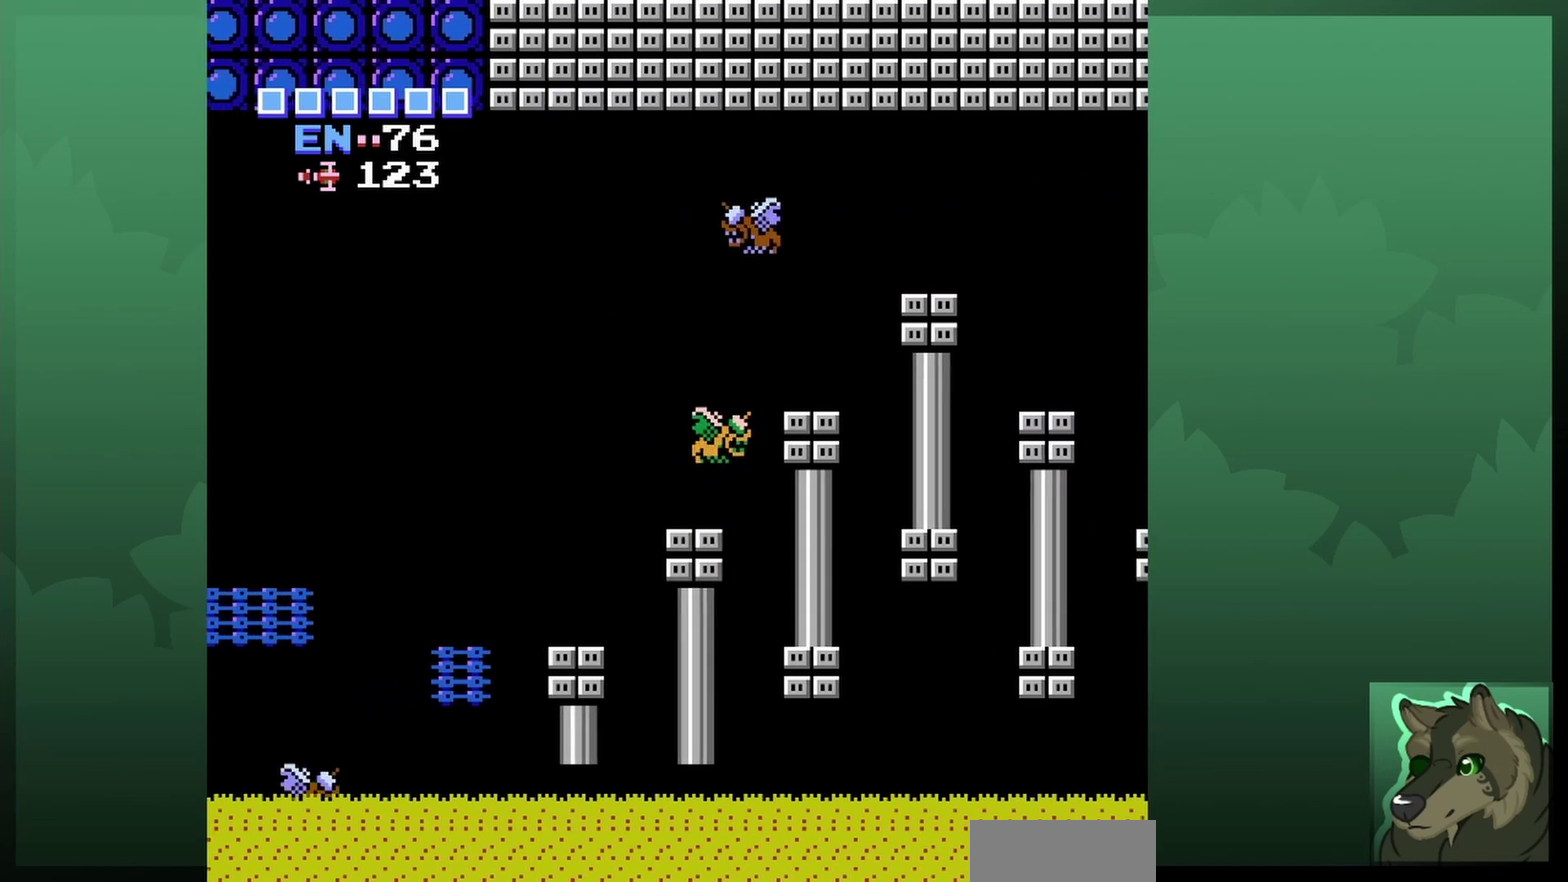
{"dt_ms": 600, "buttons": ["DPAD_LEFT"], "events": [[67, "DPAD_LEFT", "up"], [167, "DPAD_RIGHT", "down"], [333, "DPAD_RIGHT", "up"], [500, "DPAD_LEFT", "down"]]}
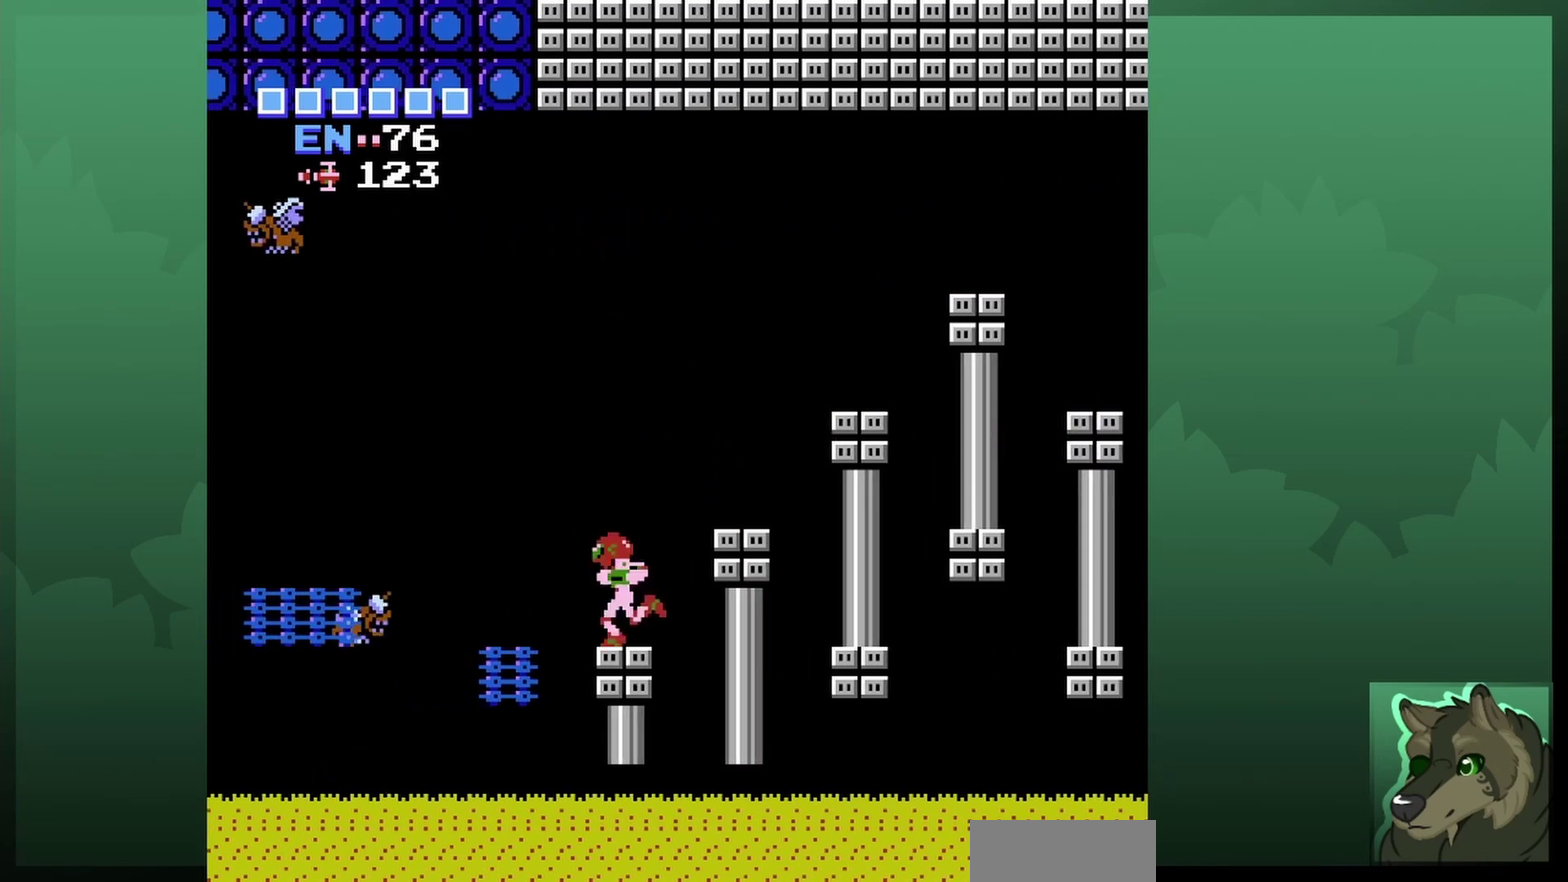
{"dt_ms": 500, "buttons": ["DPAD_LEFT"], "events": [[100, "A", "down"], [500, "A", "up"]]}
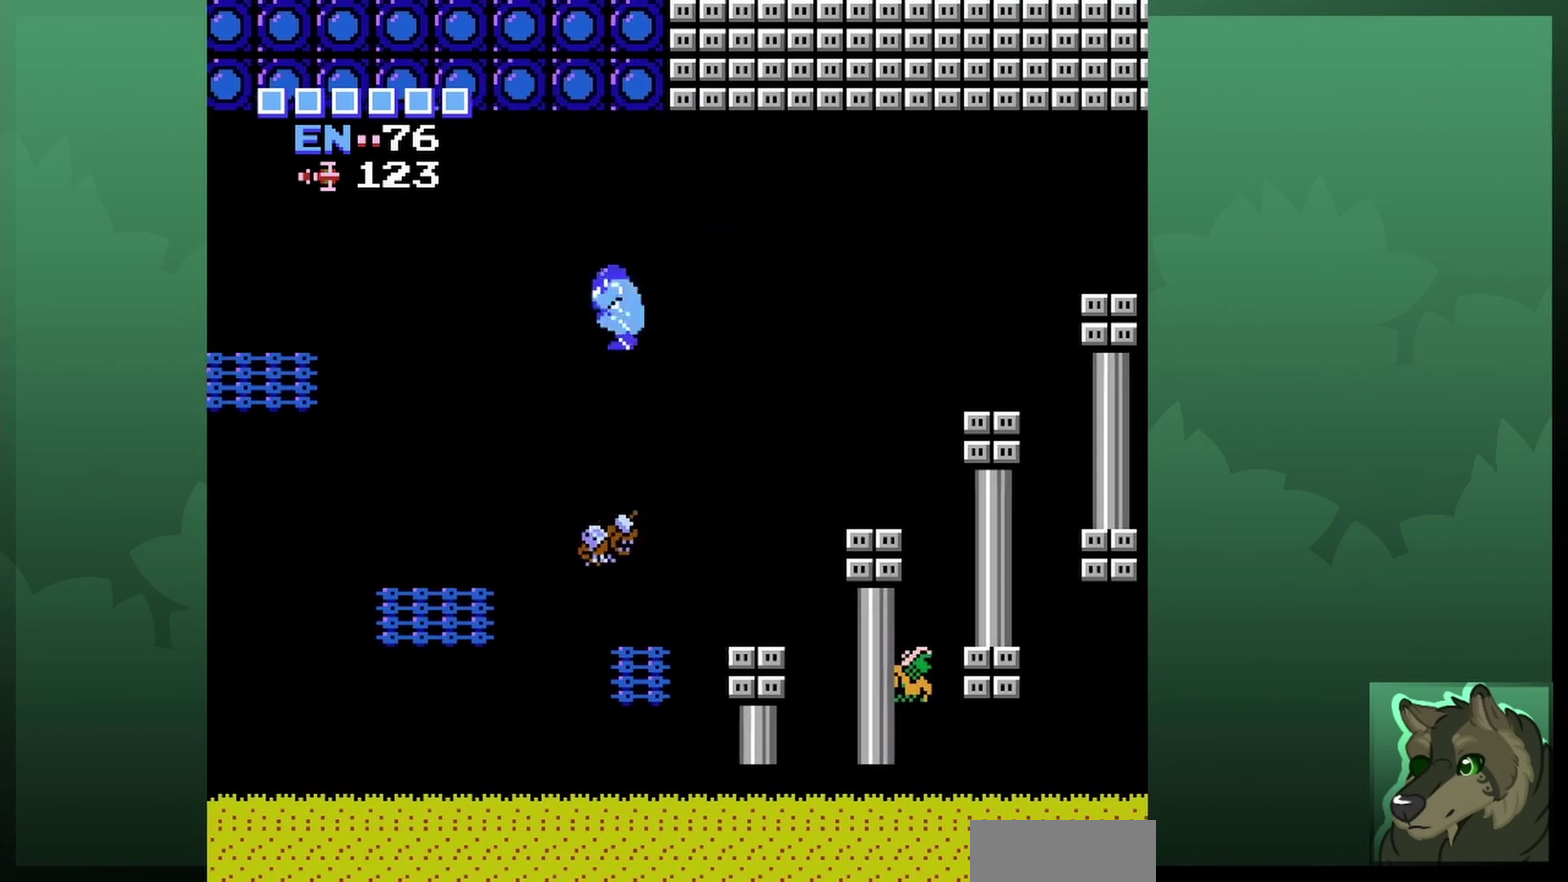
{"dt_ms": 600, "buttons": [], "events": [[233, "DPAD_UP", "down"], [433, "DPAD_UP", "up"], [533, "DPAD_LEFT", "up"]]}
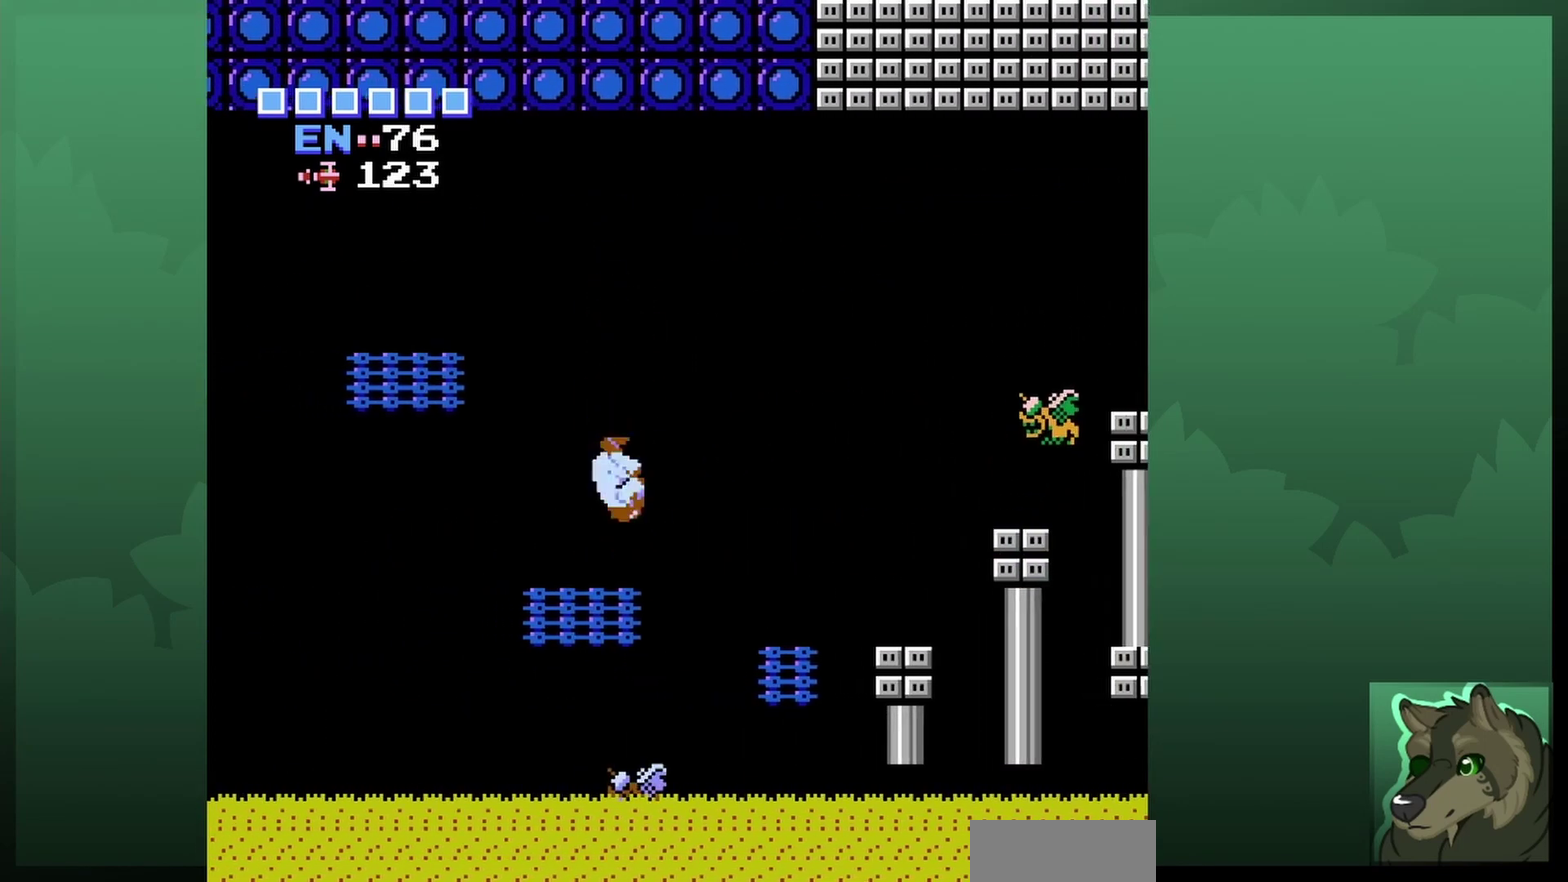
{"dt_ms": 500, "buttons": ["A", "DPAD_LEFT"], "events": [[133, "DPAD_LEFT", "down"], [233, "A", "down"]]}
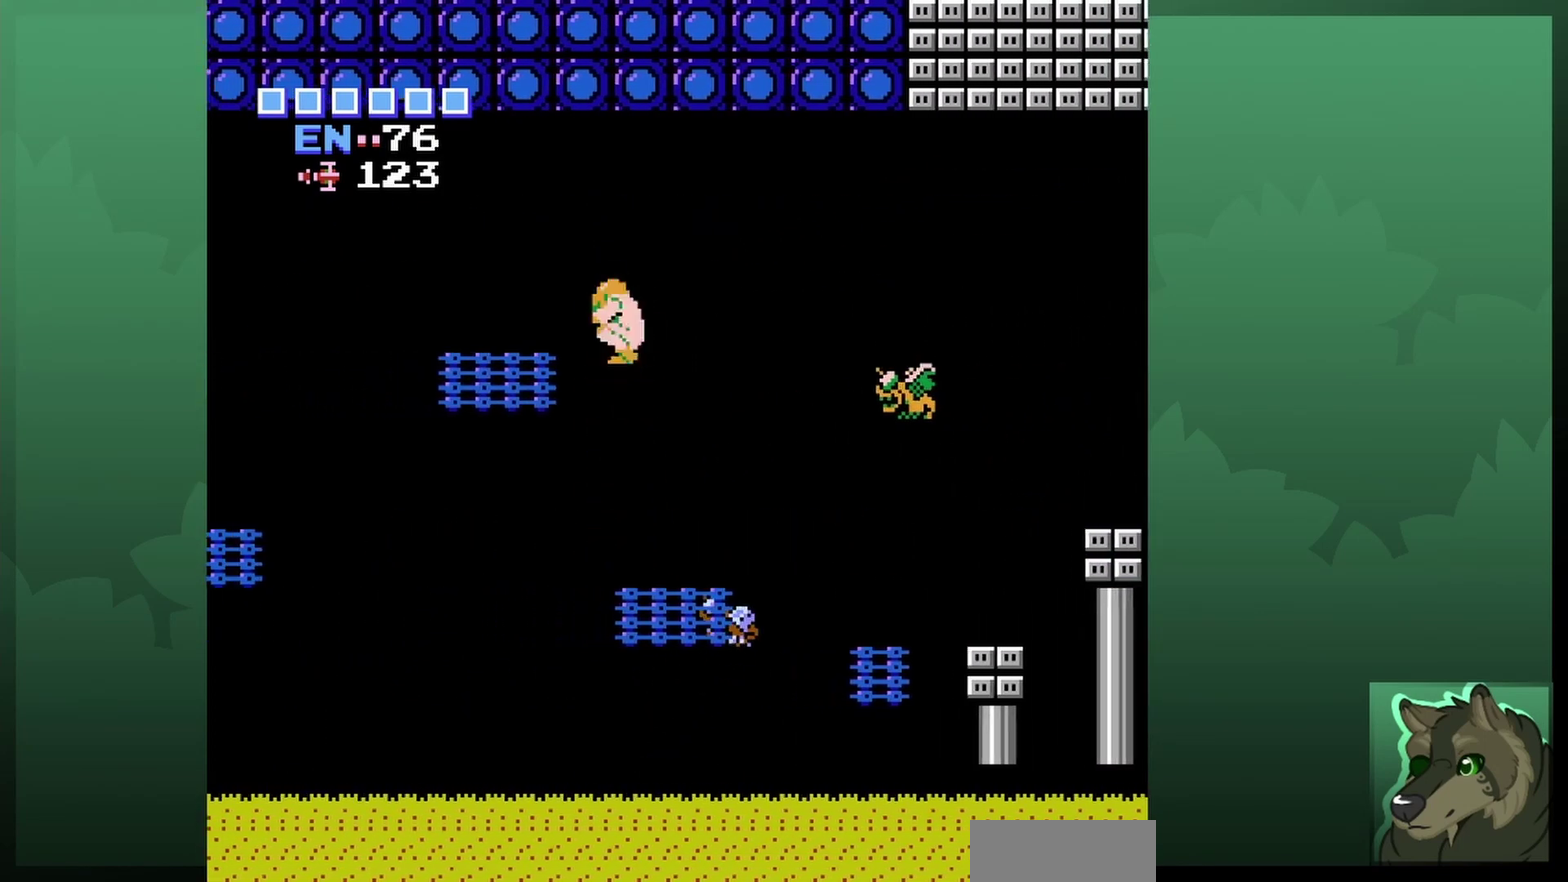
{"dt_ms": 500, "buttons": ["DPAD_UP", "DPAD_LEFT"], "events": [[333, "DPAD_LEFT", "up"], [367, "DPAD_RIGHT", "down"], [433, "DPAD_RIGHT", "up"], [467, "A", "up"], [467, "DPAD_UP", "down"], [500, "DPAD_LEFT", "down"]]}
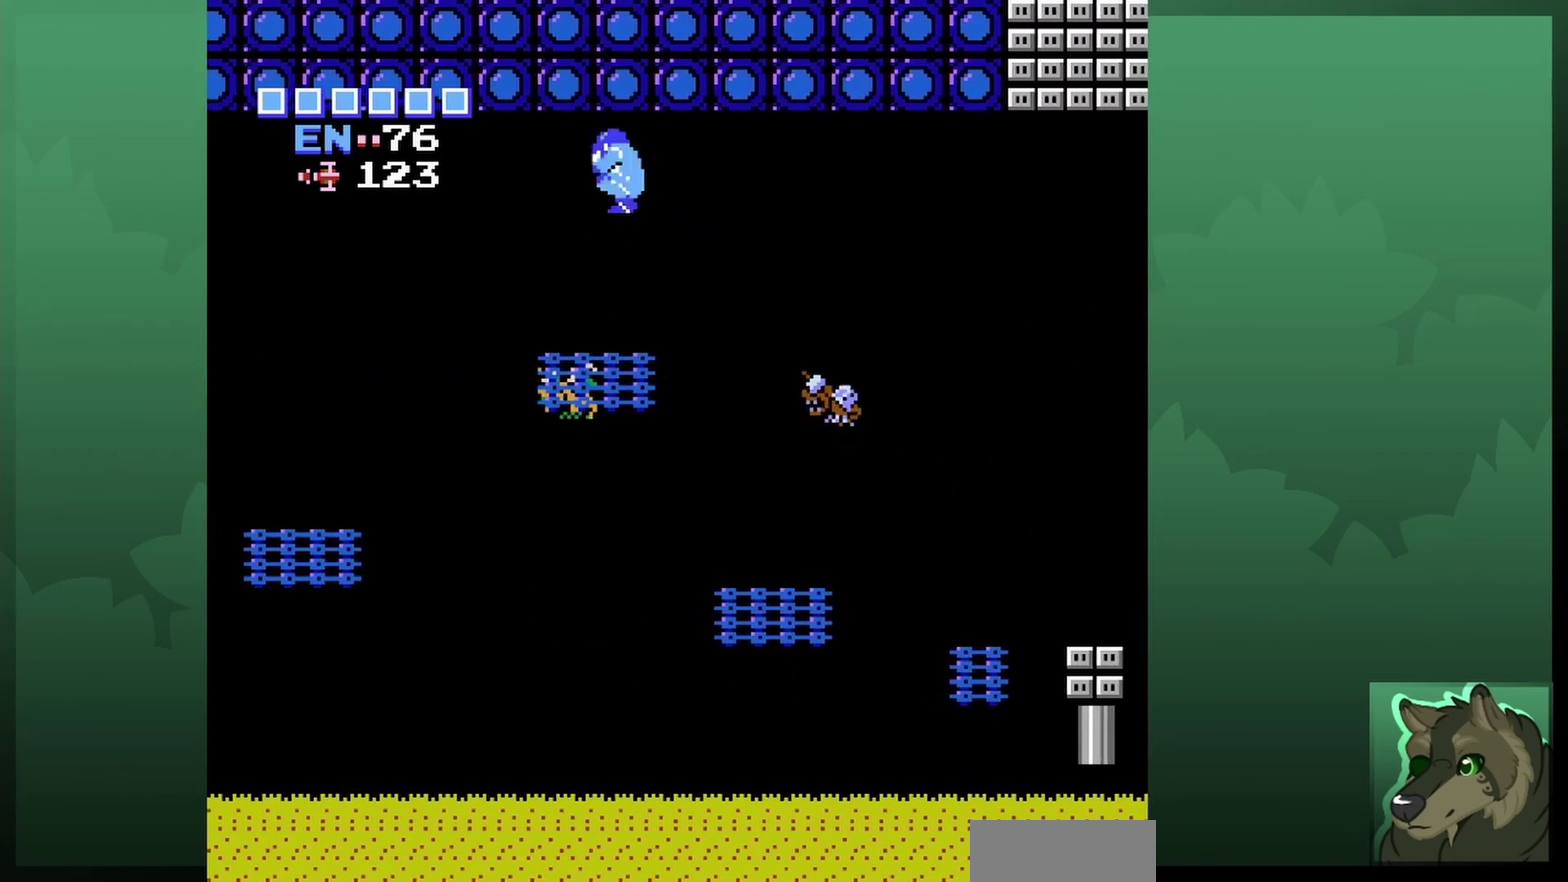
{"dt_ms": 500, "buttons": ["DPAD_LEFT"], "events": [[133, "DPAD_LEFT", "up"], [133, "DPAD_UP", "up"], [333, "DPAD_LEFT", "down"]]}
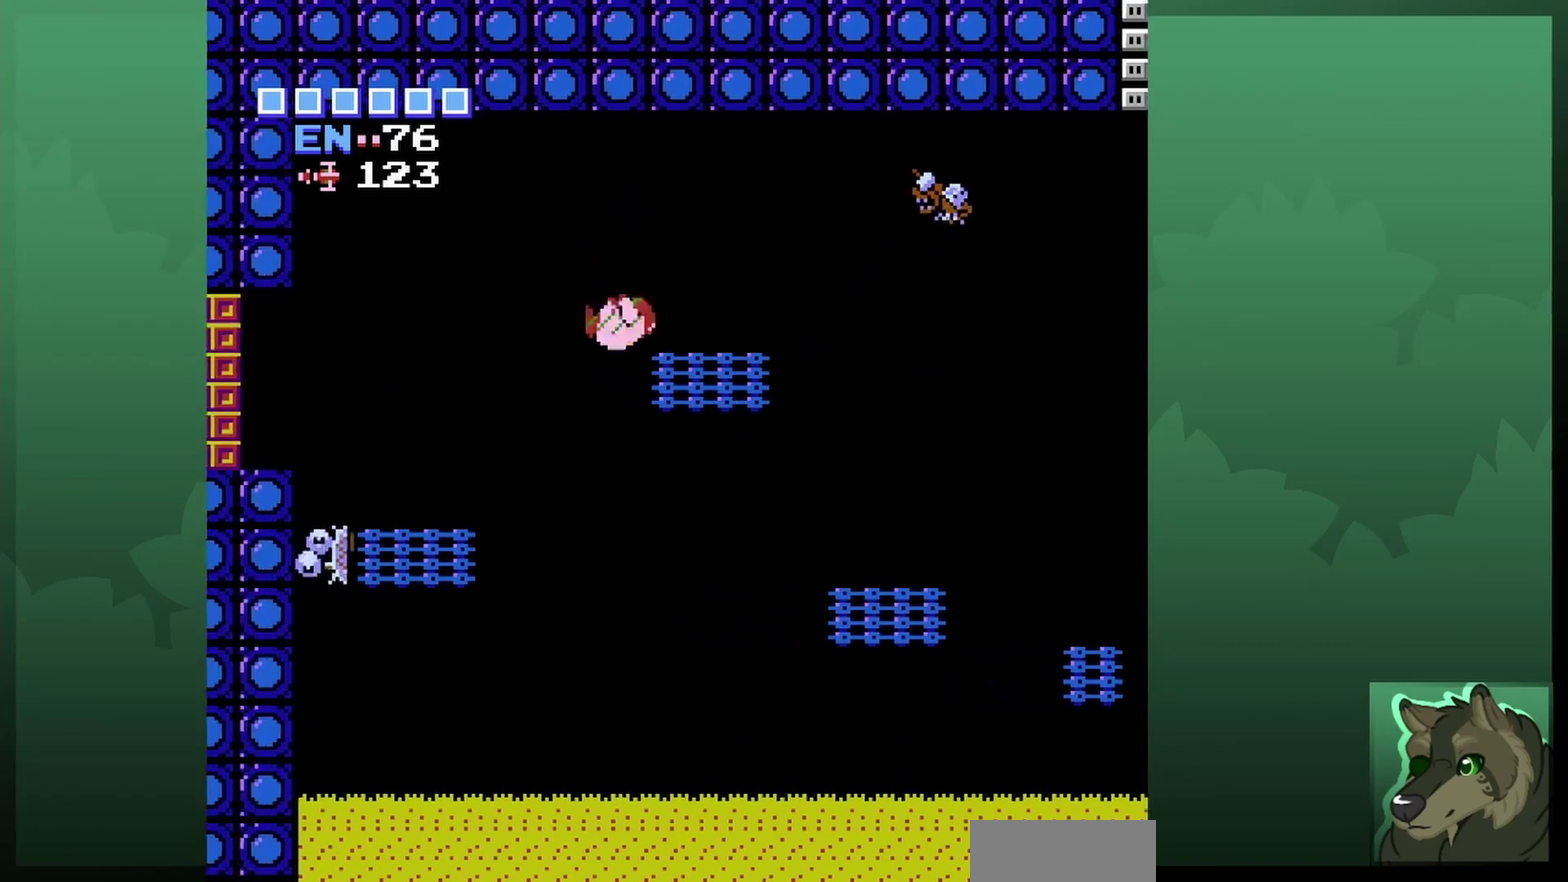
{"dt_ms": 300, "buttons": ["DPAD_UP", "DPAD_LEFT"], "events": [[267, "DPAD_UP", "down"]]}
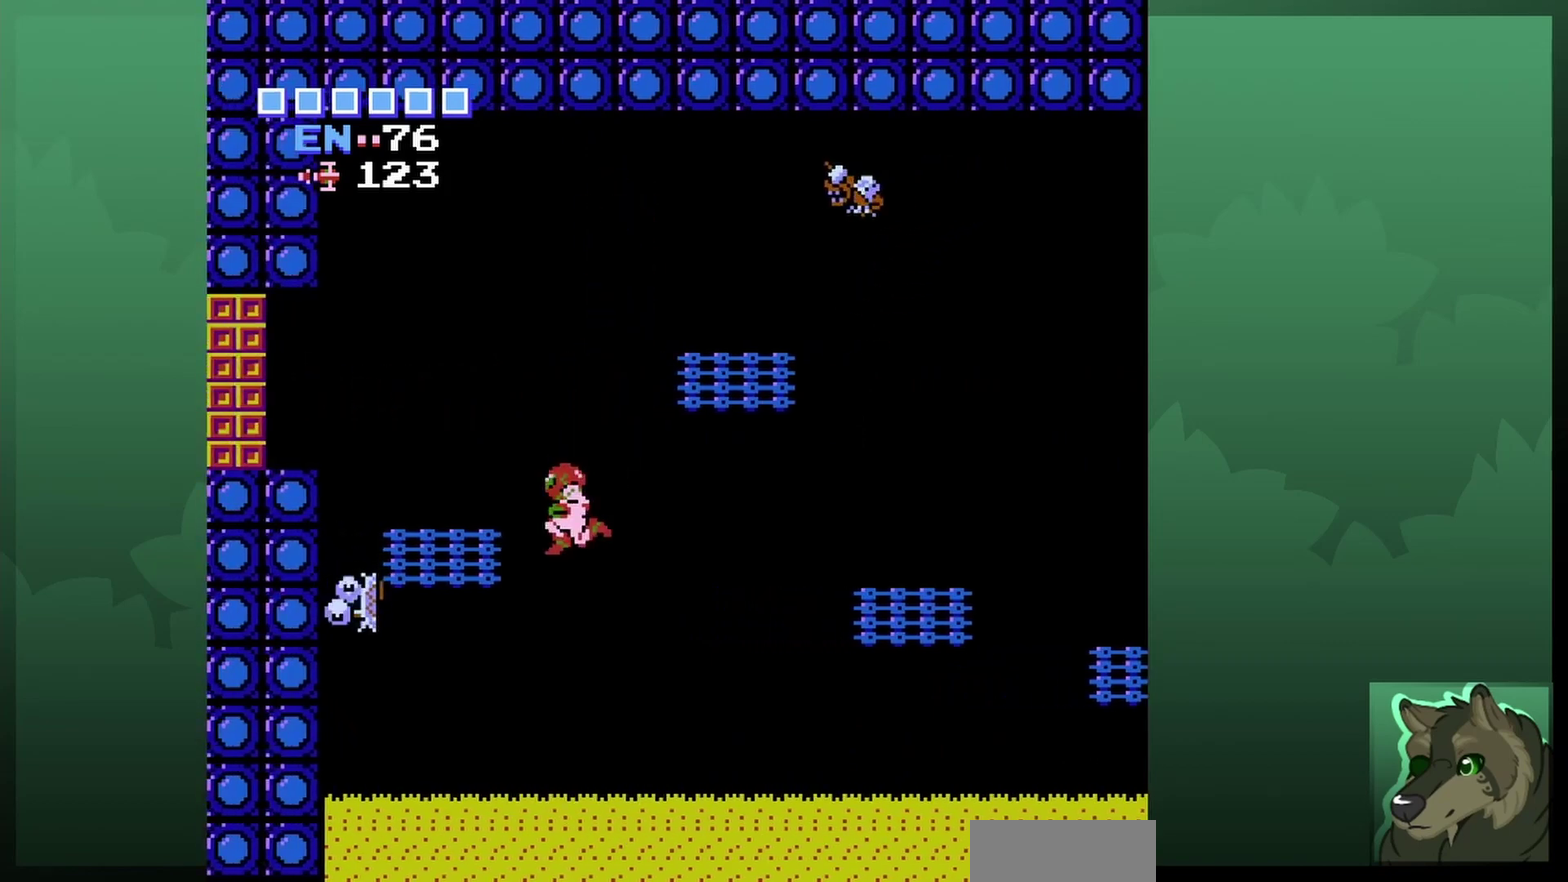
{"dt_ms": 400, "buttons": ["DPAD_LEFT"], "events": [[33, "DPAD_LEFT", "up"], [300, "DPAD_LEFT", "down"], [333, "DPAD_UP", "up"]]}
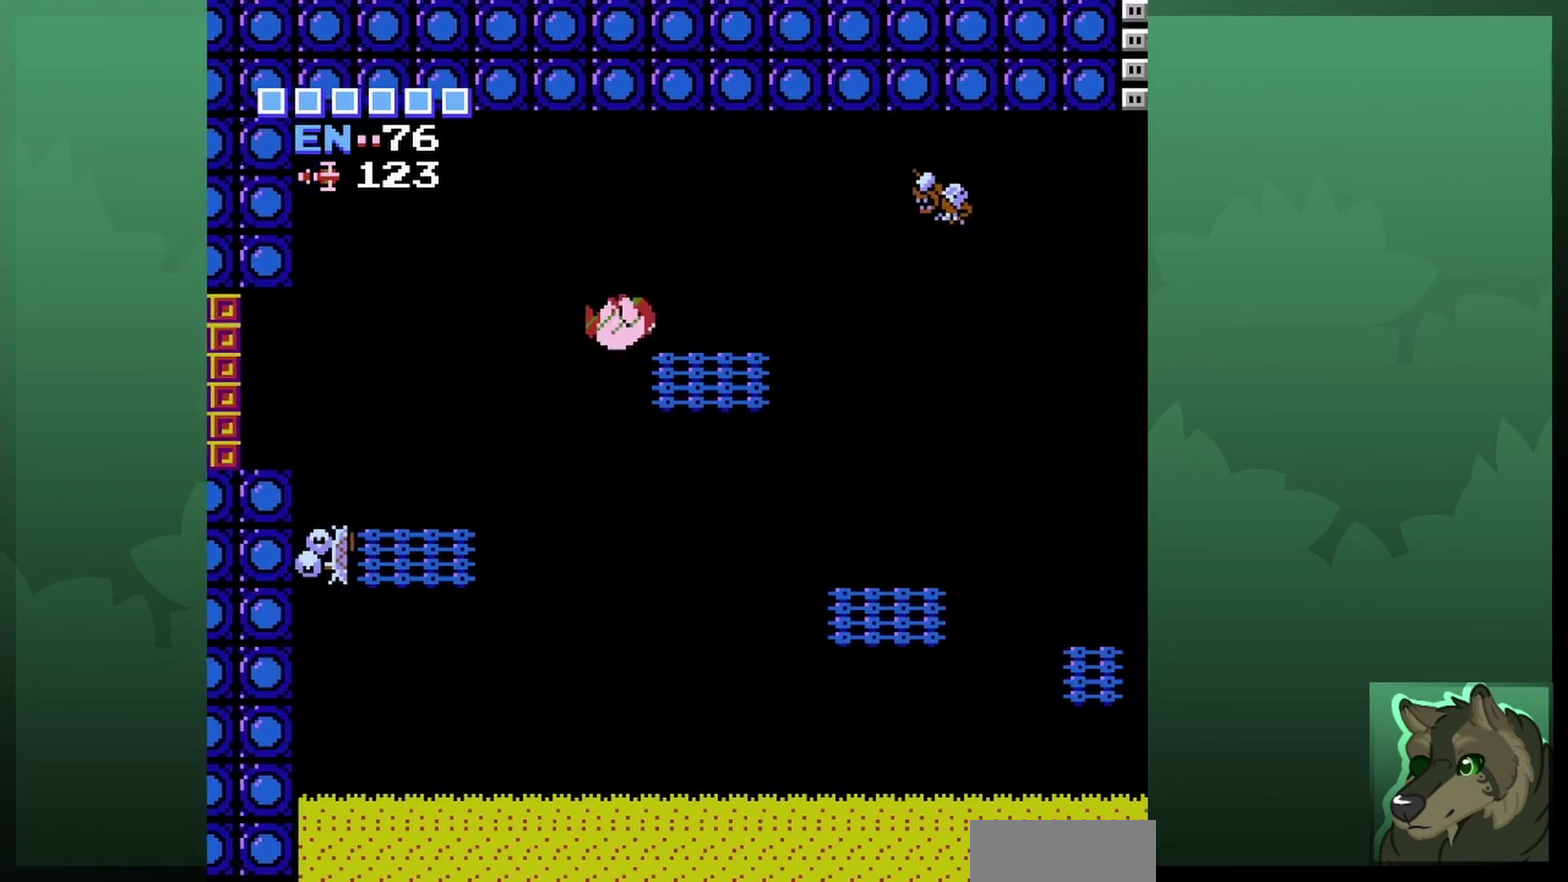
{"dt_ms": 500, "buttons": ["DPAD_LEFT"], "events": [[67, "DPAD_LEFT", "up"], [133, "DPAD_LEFT", "down"], [133, "DPAD_UP", "down"], [200, "A", "down"], [267, "DPAD_UP", "up"], [367, "A", "up"], [367, "DPAD_LEFT", "up"], [433, "DPAD_LEFT", "down"]]}
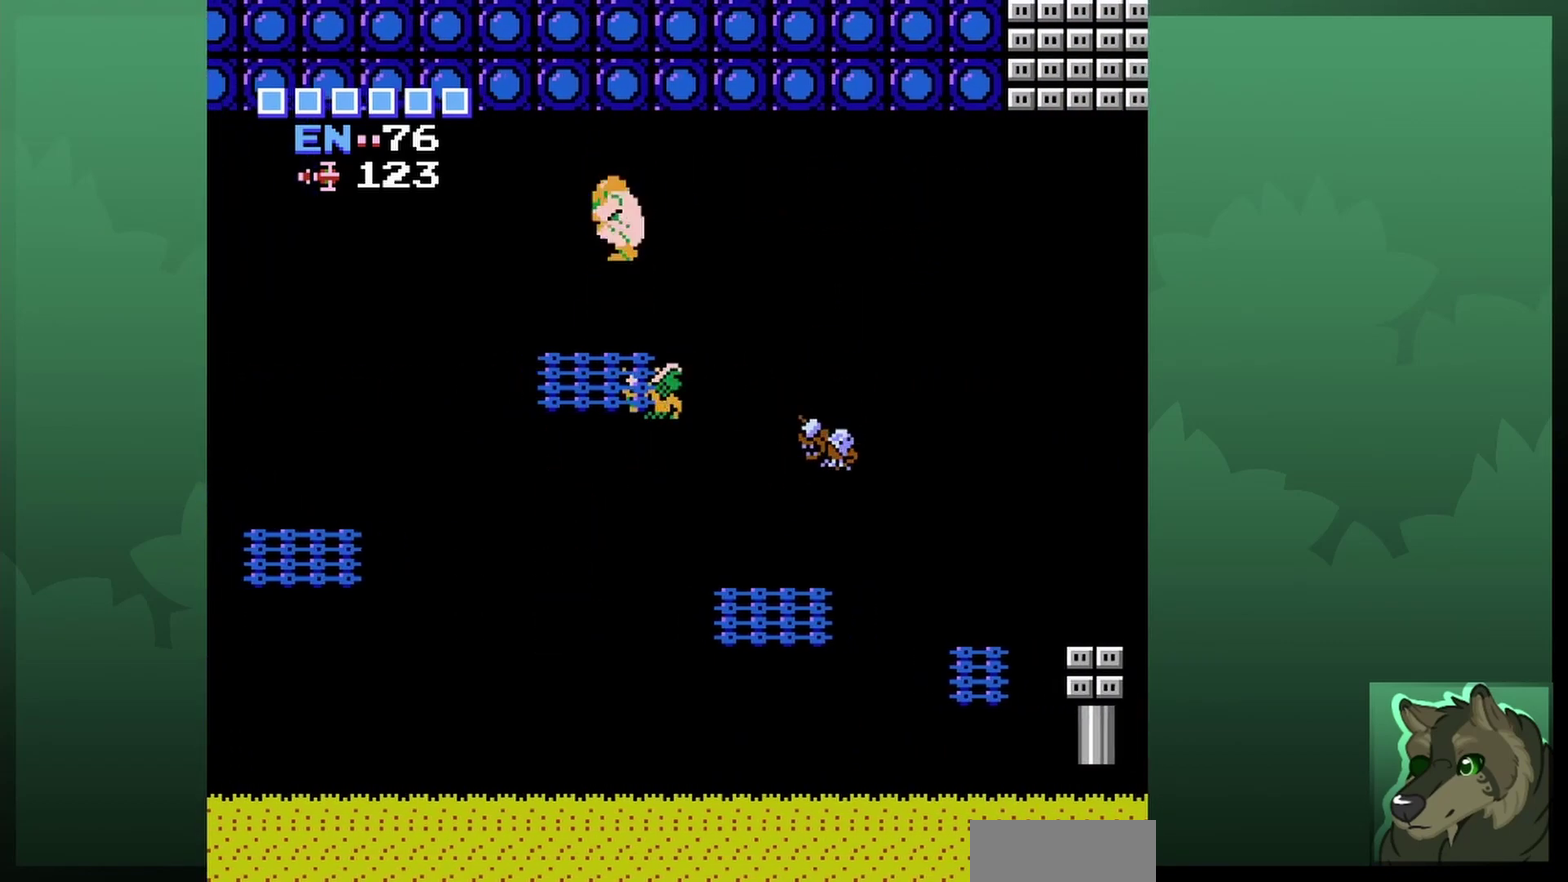
{"dt_ms": 600, "buttons": ["DPAD_LEFT"], "events": [[167, "DPAD_LEFT", "up"], [233, "DPAD_RIGHT", "down"], [500, "DPAD_RIGHT", "up"], [600, "DPAD_LEFT", "down"]]}
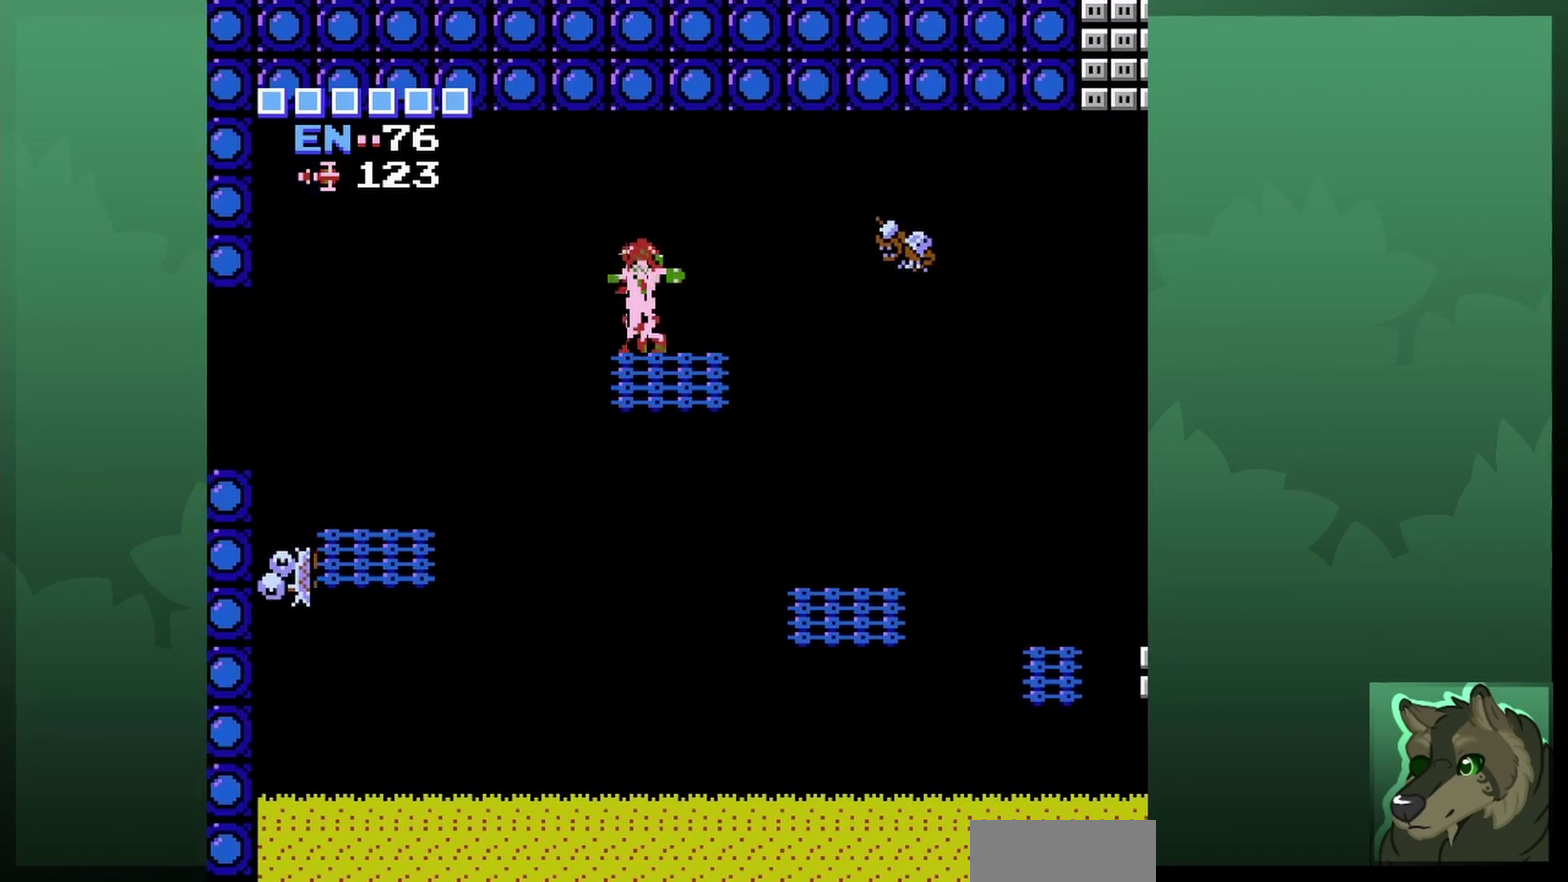
{"dt_ms": 500, "buttons": ["DPAD_LEFT"], "events": [[133, "A", "down"], [467, "A", "up"]]}
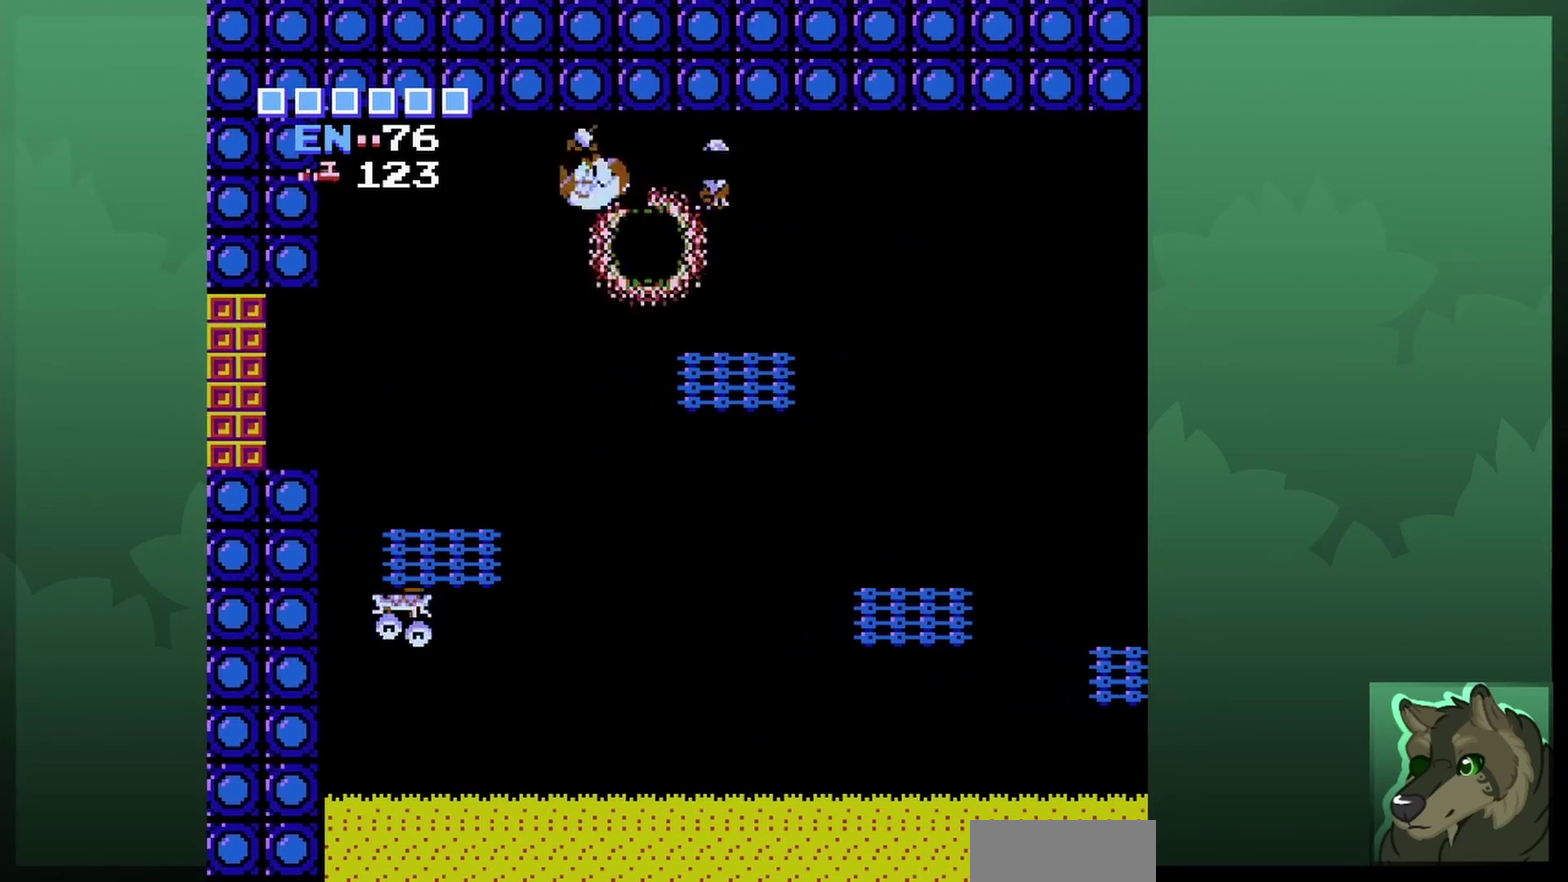
{"dt_ms": 400, "buttons": [], "events": [[367, "DPAD_LEFT", "up"]]}
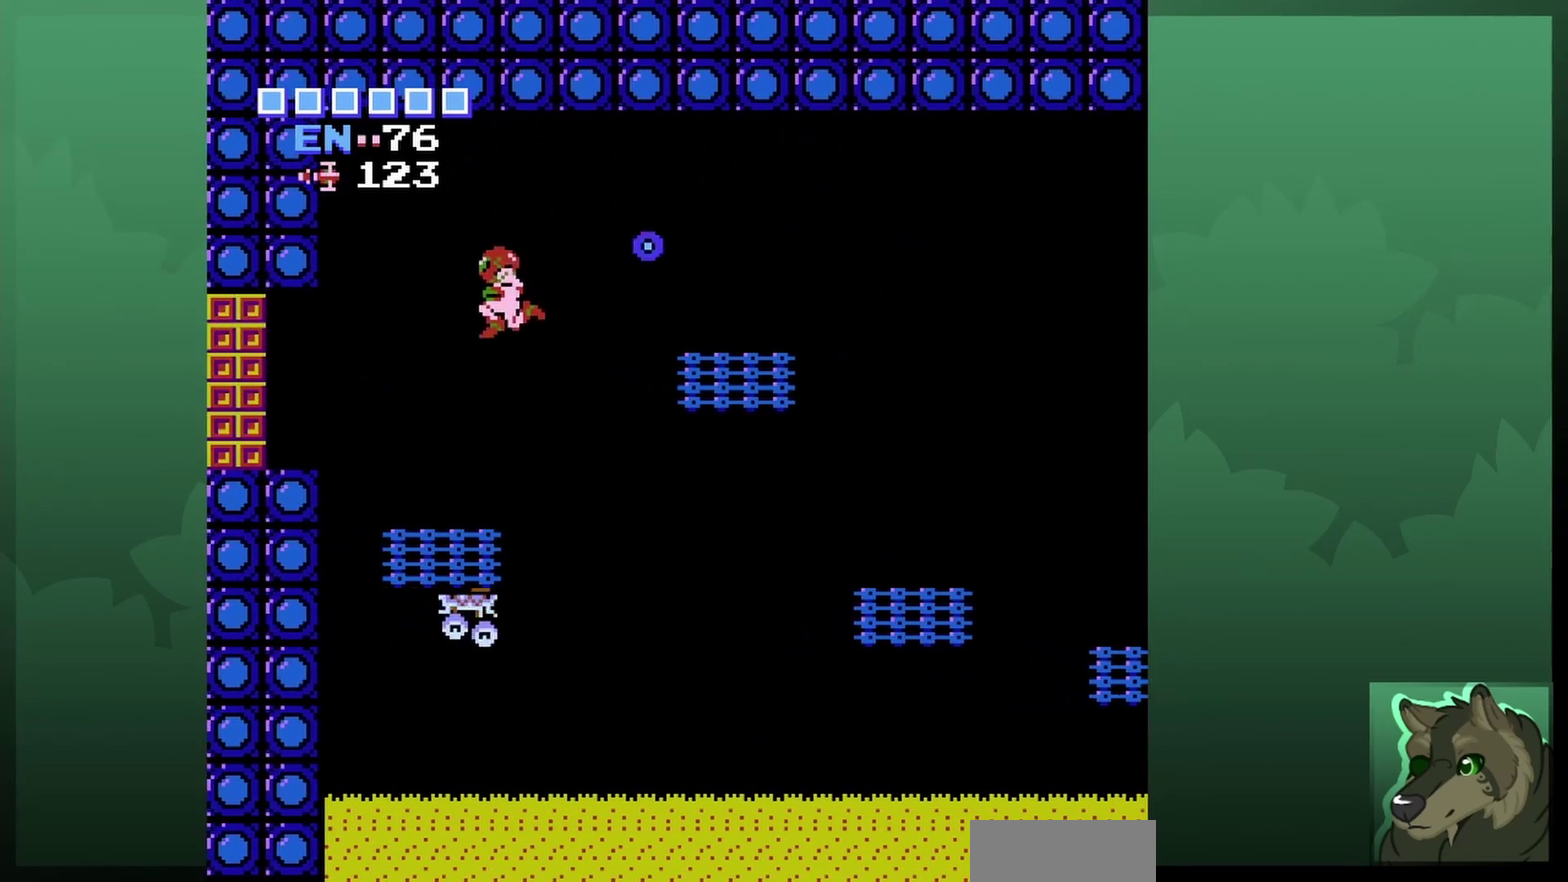
{"dt_ms": 600, "buttons": ["A", "DPAD_LEFT"], "events": [[200, "DPAD_LEFT", "down"], [433, "A", "down"]]}
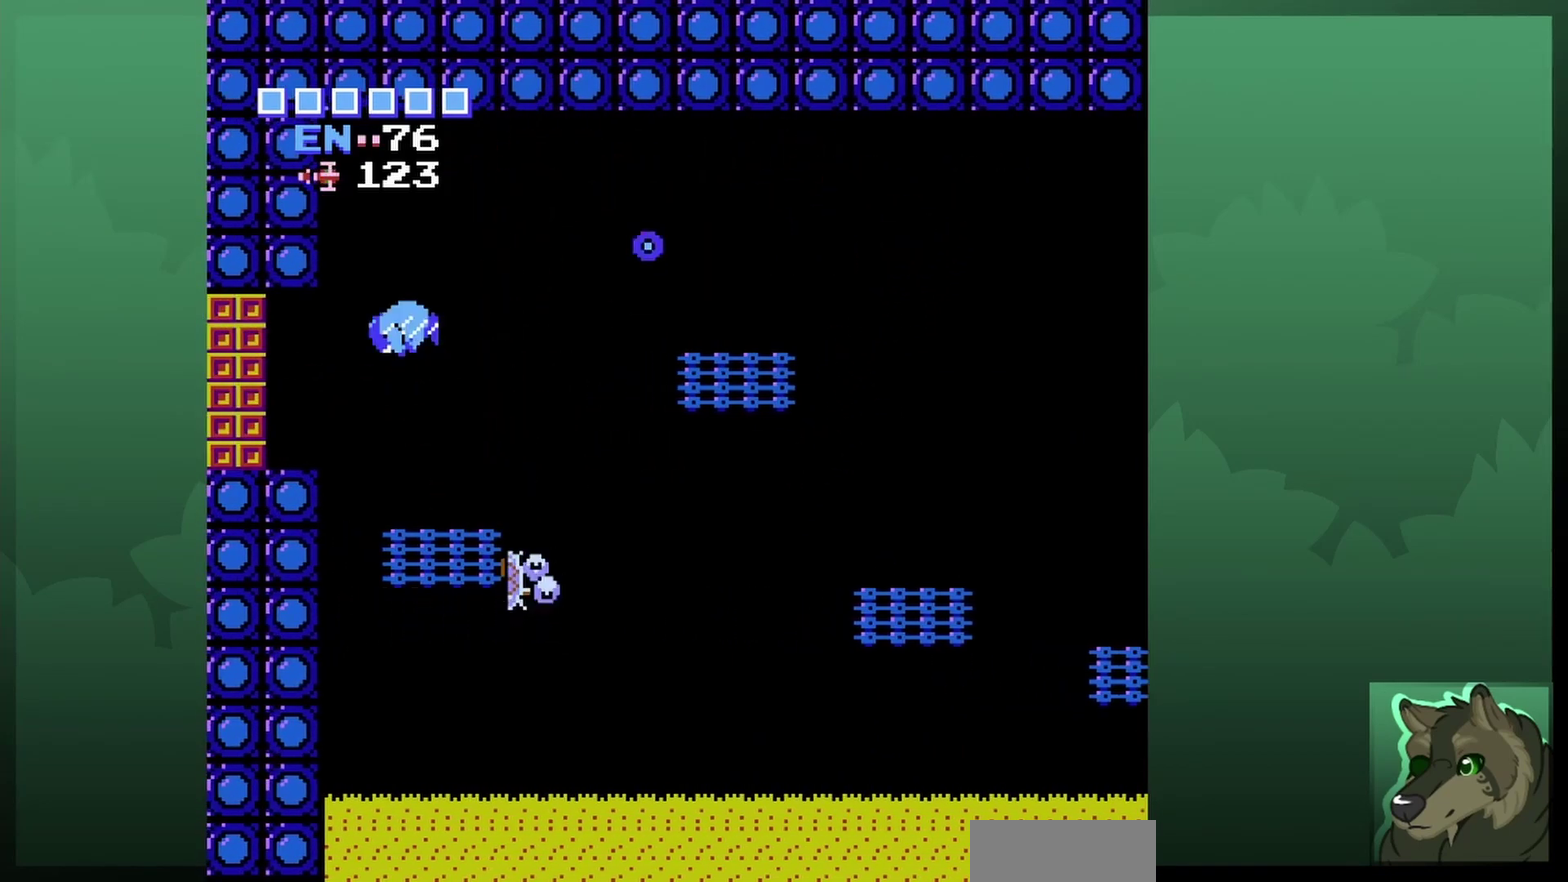
{"dt_ms": 500, "buttons": ["DPAD_LEFT"], "events": [[133, "A", "up"]]}
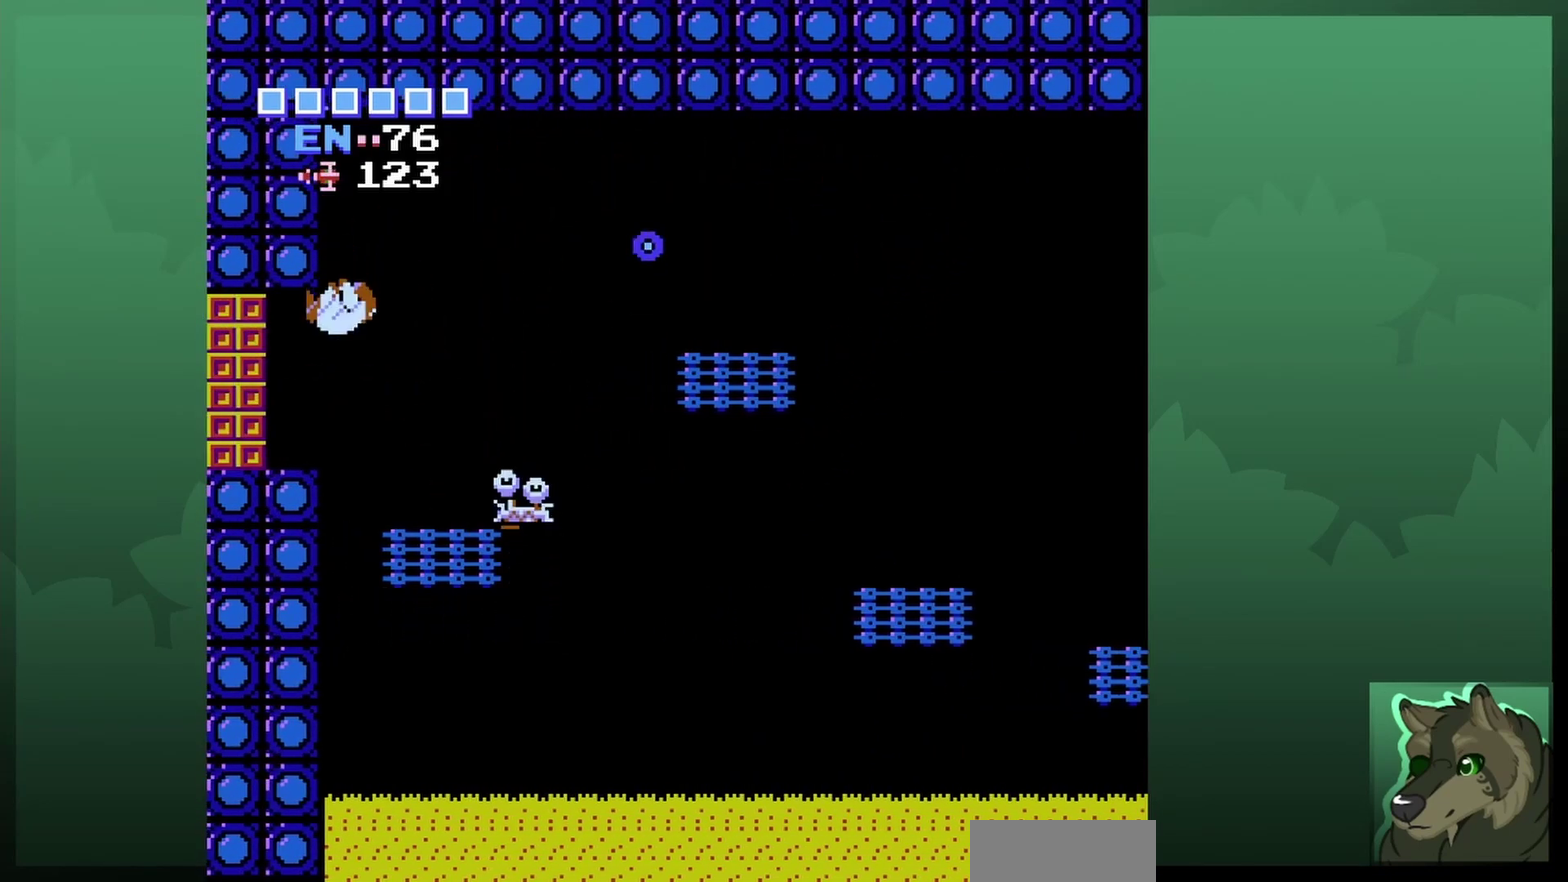
{"dt_ms": 500, "buttons": ["DPAD_LEFT"], "events": []}
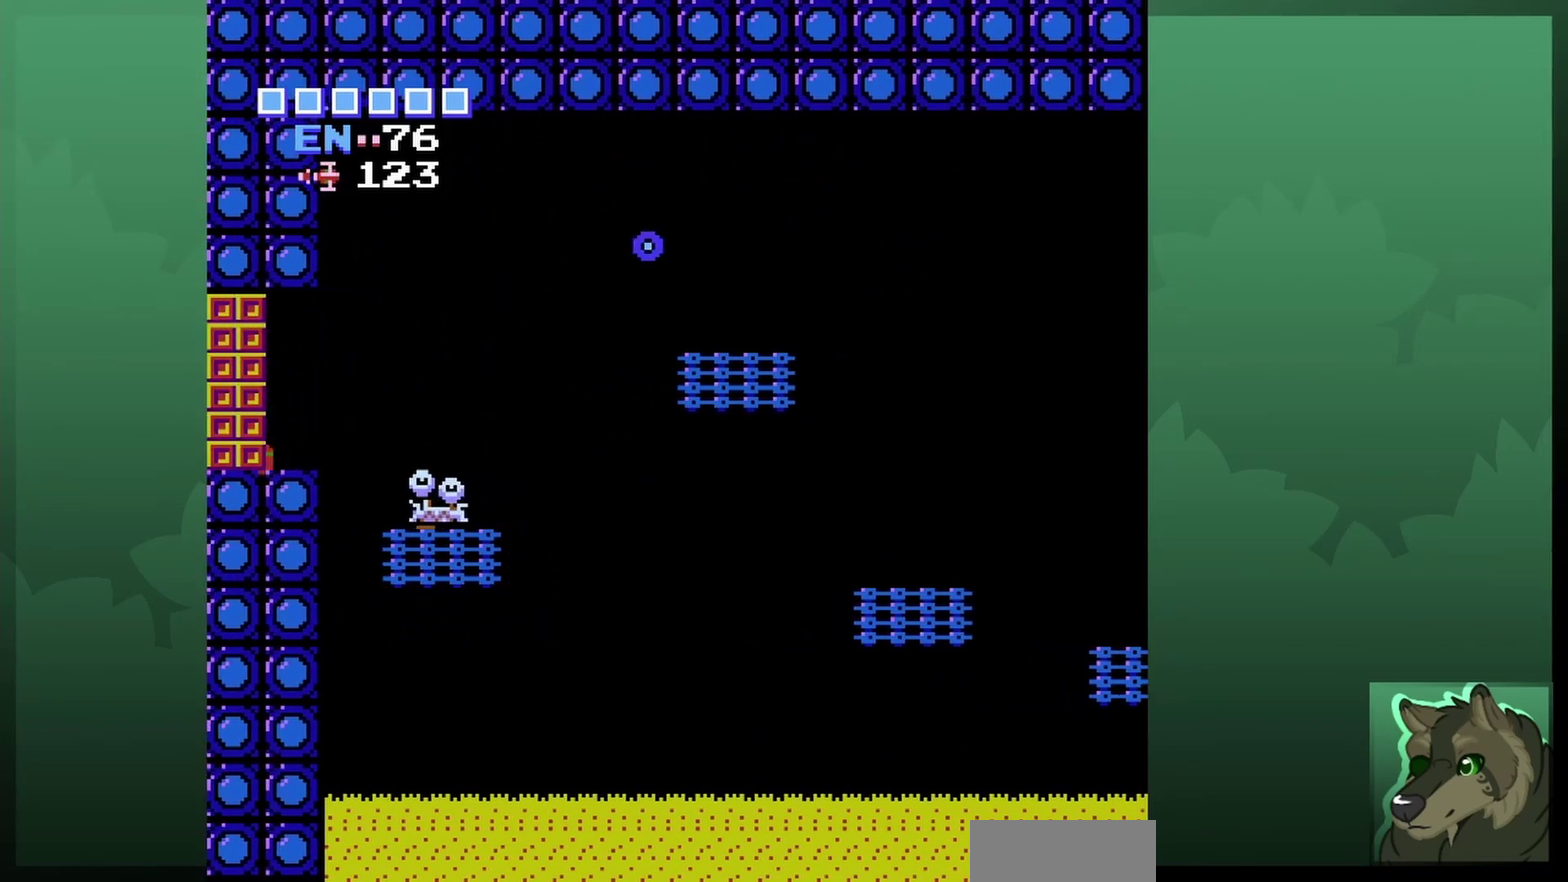
{"dt_ms": 300, "buttons": ["DPAD_LEFT"], "events": []}
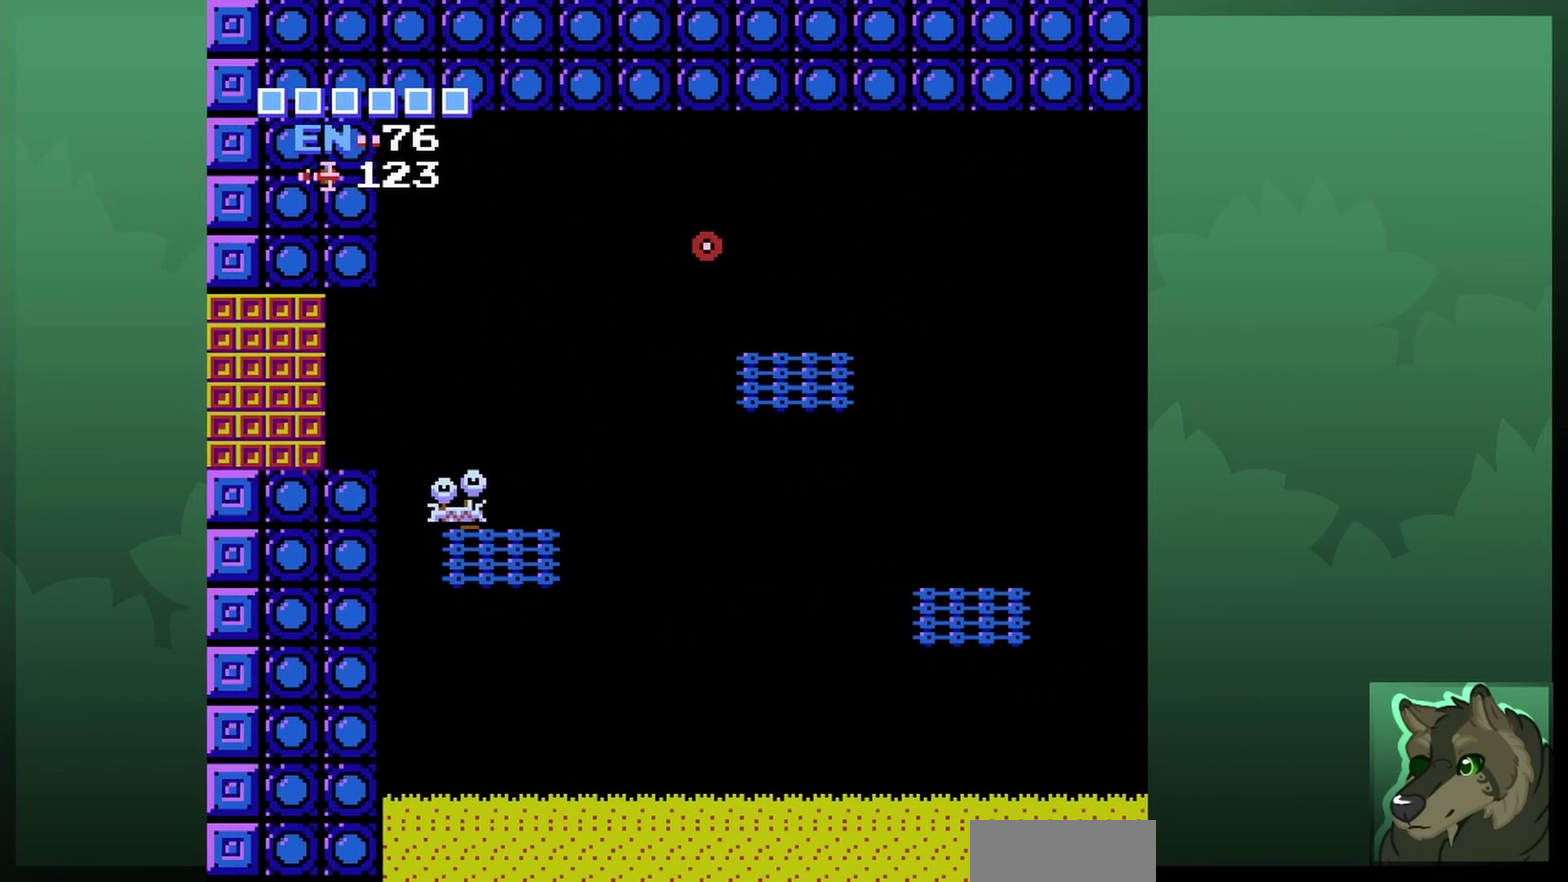
{"dt_ms": 500, "buttons": ["DPAD_LEFT"], "events": []}
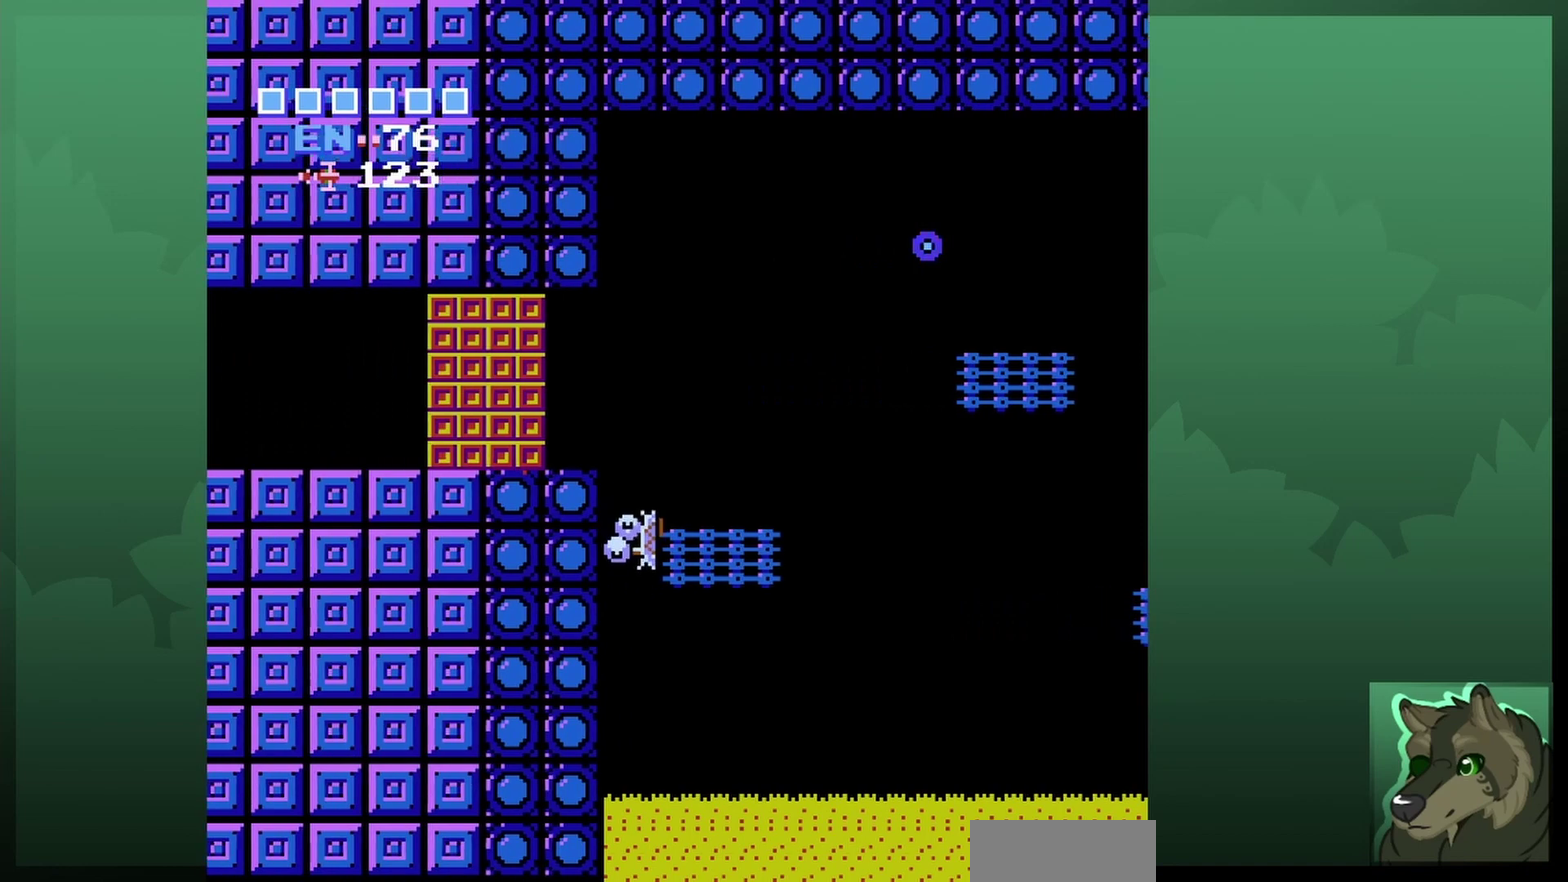
{"dt_ms": 500, "buttons": [], "events": [[200, "DPAD_LEFT", "up"]]}